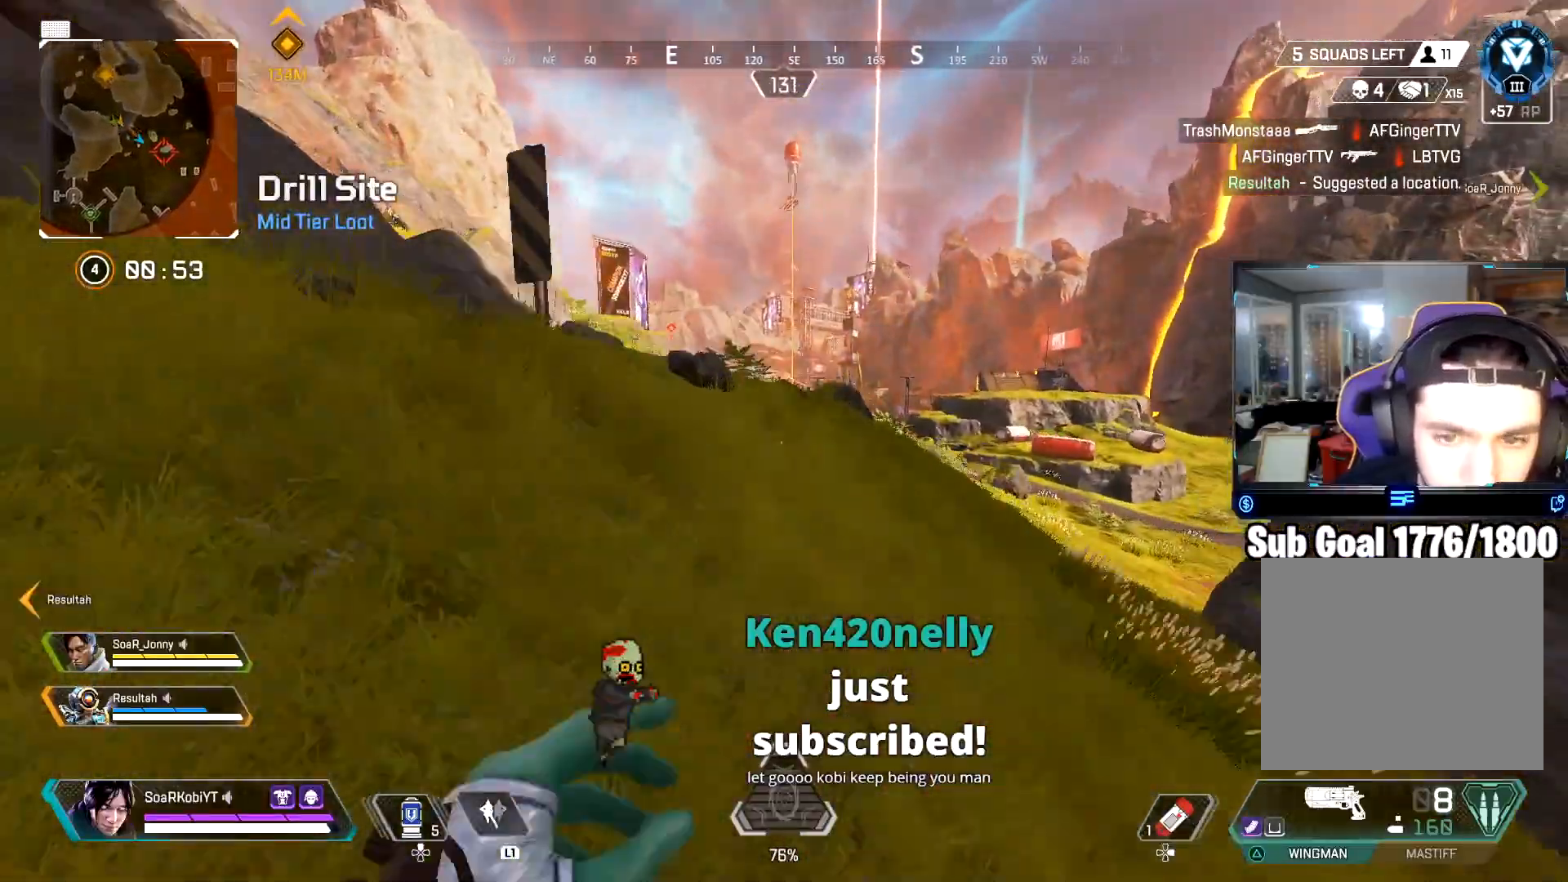
Gameplay with a controller (PlayStation layout); each line is a JSON object with the inputs held at the frame after it. "events" lists button and stick changes between this image and that frame as [ms after this image, input, new state], when the widget could be followed in between.
{"buttons": ["L3"], "left_stick": "up", "right_stick": "center", "events": [[484, "L3", "down"]]}
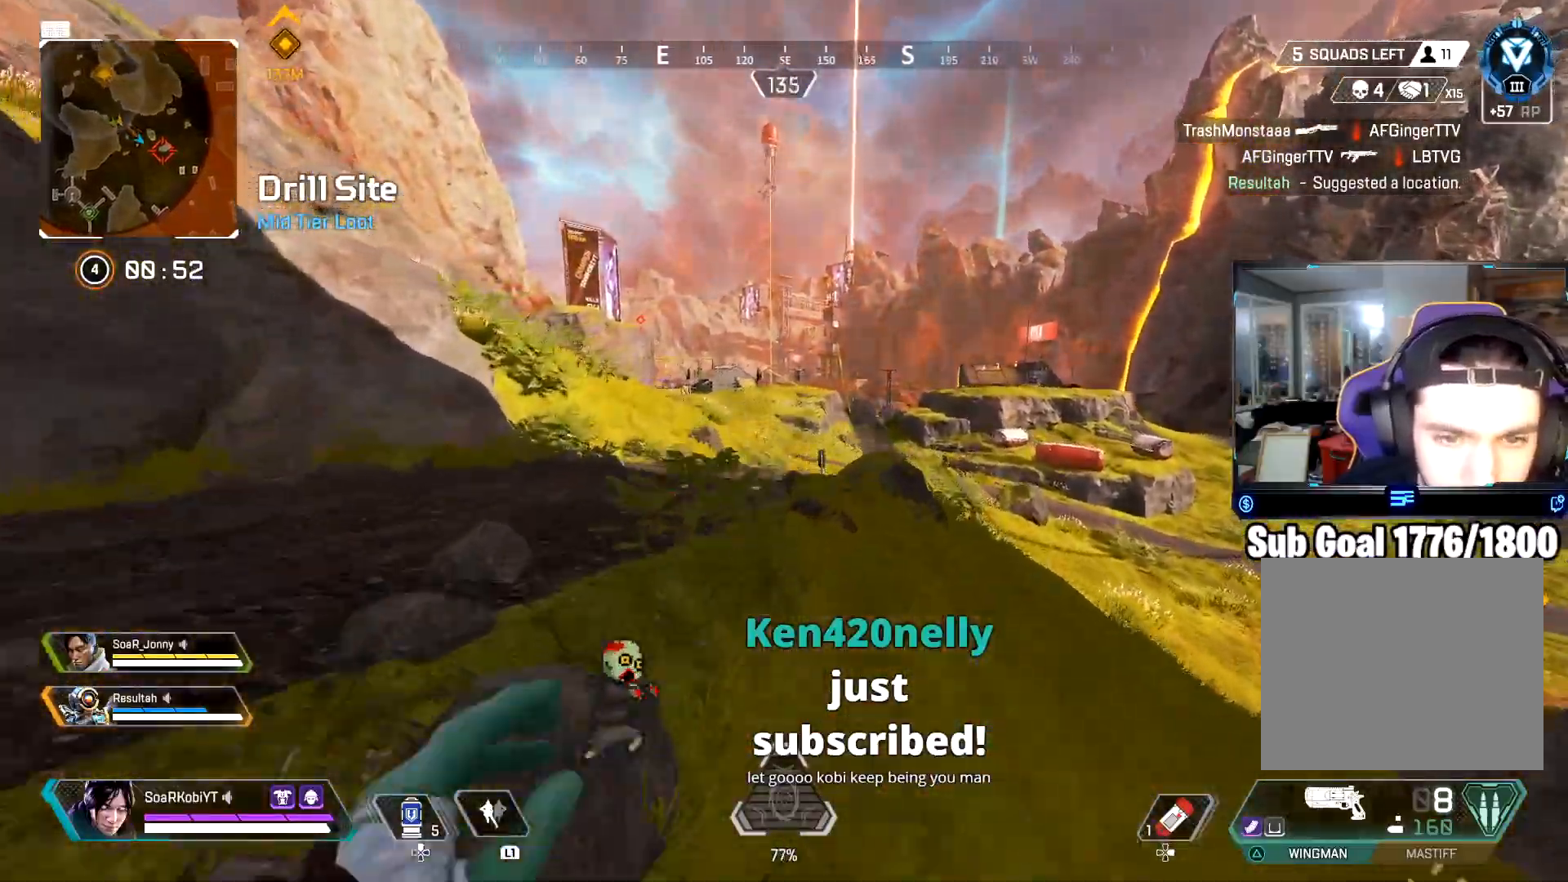
{"buttons": [], "left_stick": "up", "right_stick": "center", "events": [[100, "L3", "up"]]}
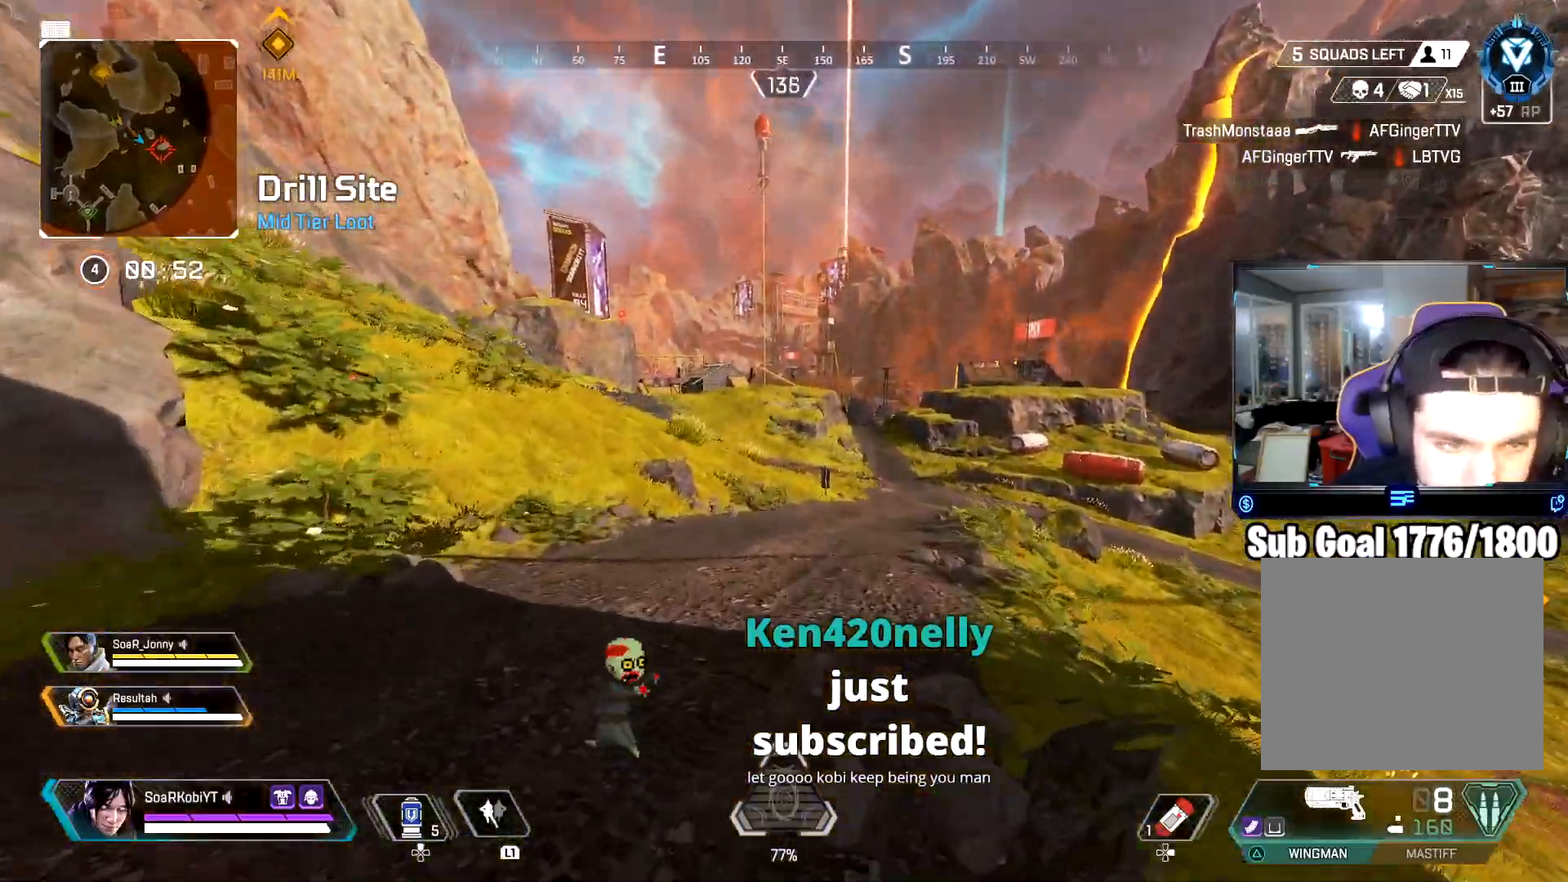
{"buttons": [], "left_stick": "up", "right_stick": "center", "events": [[16, "right_stick", "right"], [117, "CIRCLE", "down"], [167, "right_stick", "center"], [317, "CIRCLE", "up"]]}
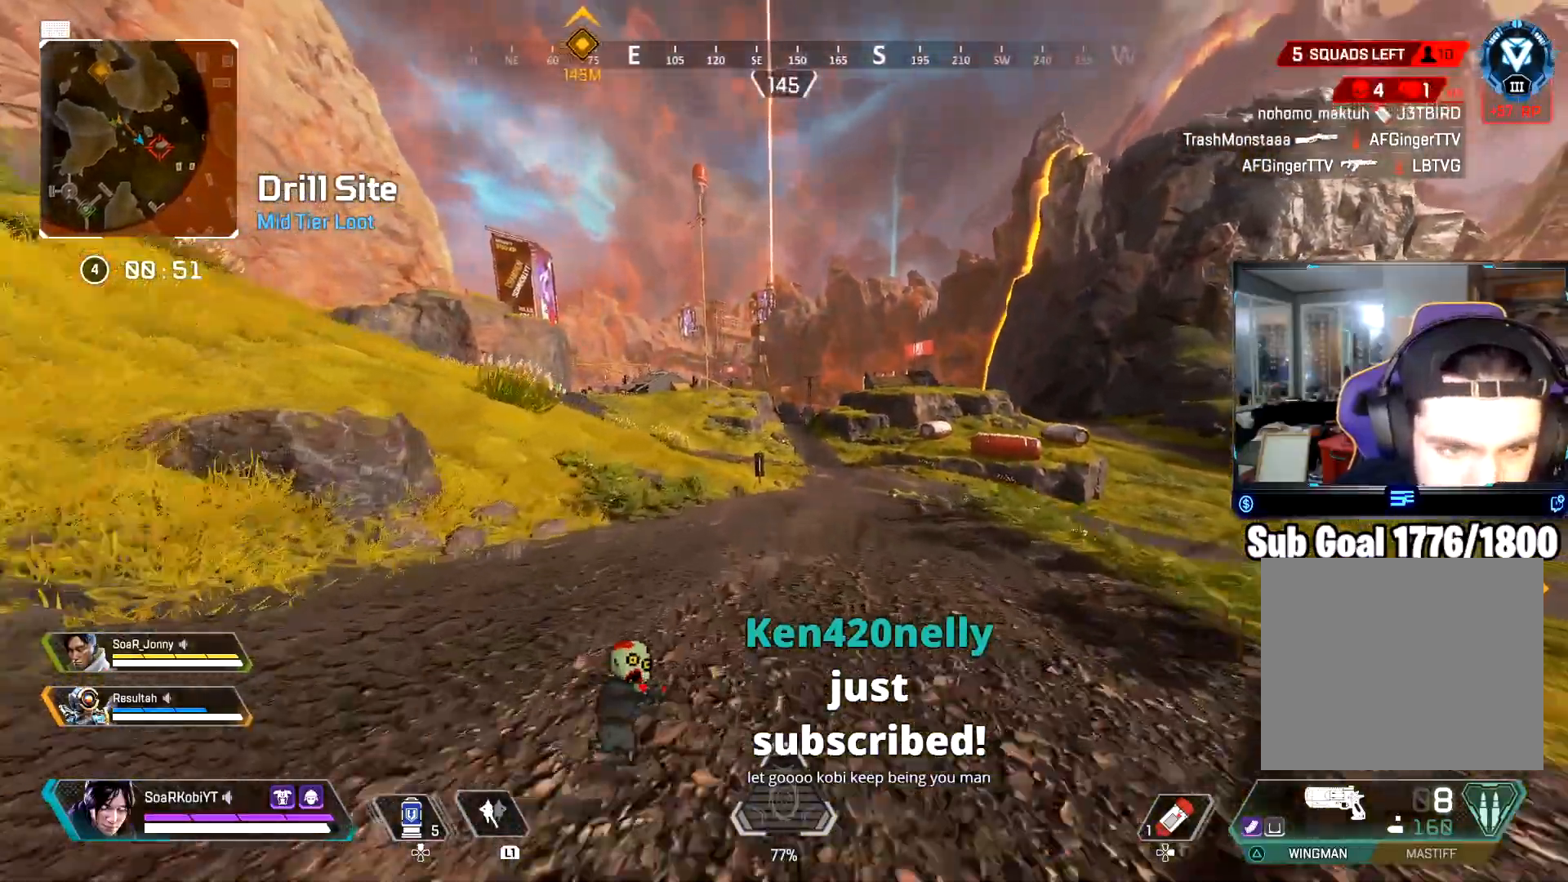
{"buttons": [], "left_stick": "up", "right_stick": "center", "events": []}
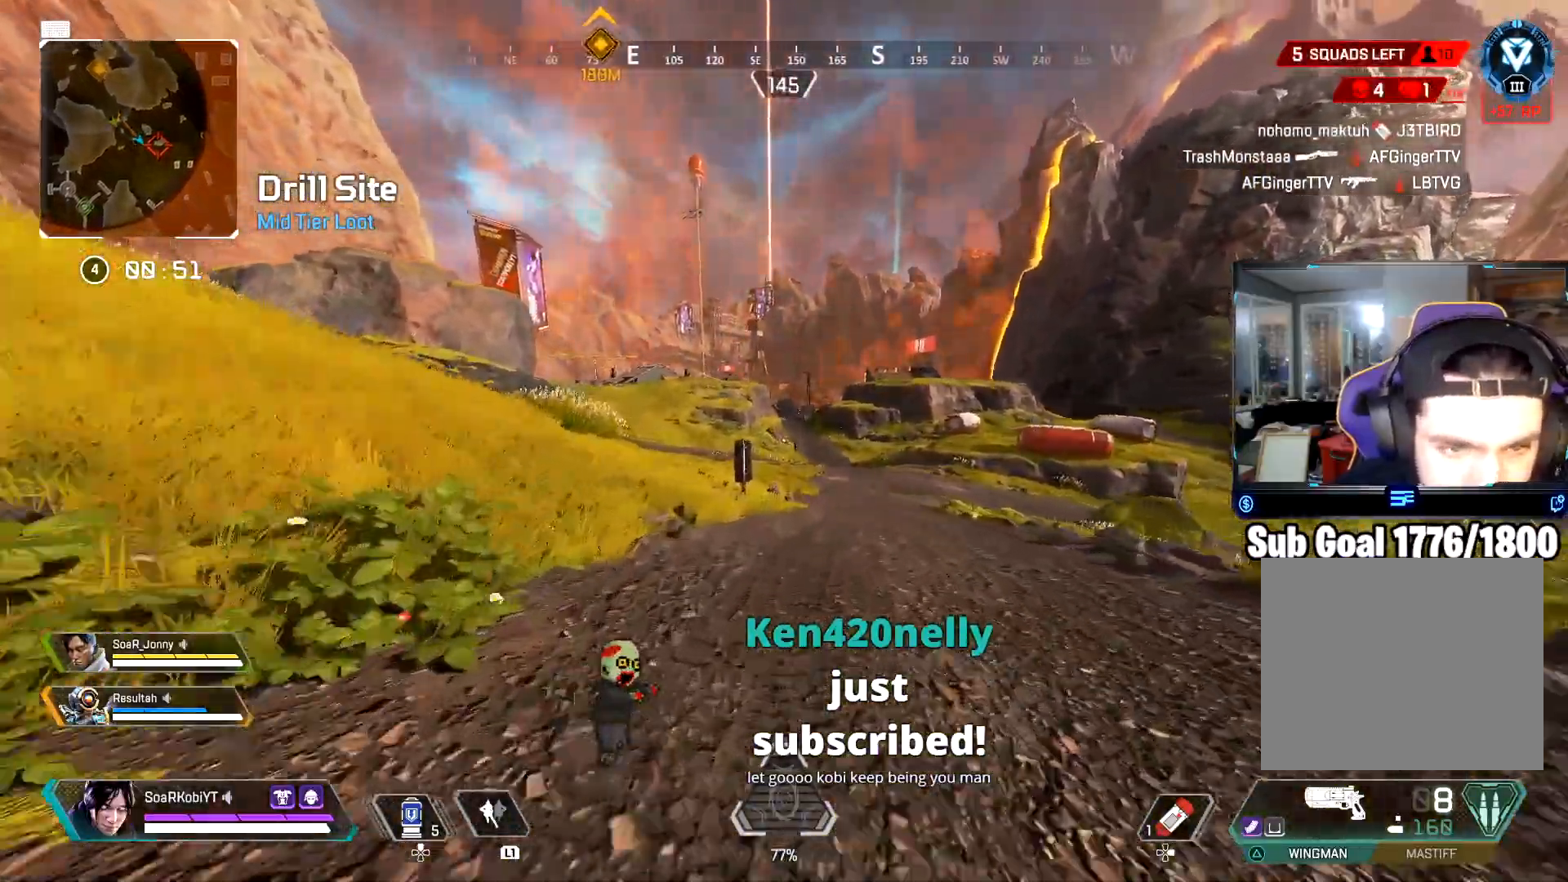
{"buttons": [], "left_stick": "up-left", "right_stick": "center", "events": [[267, "CROSS", "down"], [433, "left_stick", "up-left"], [484, "CROSS", "up"]]}
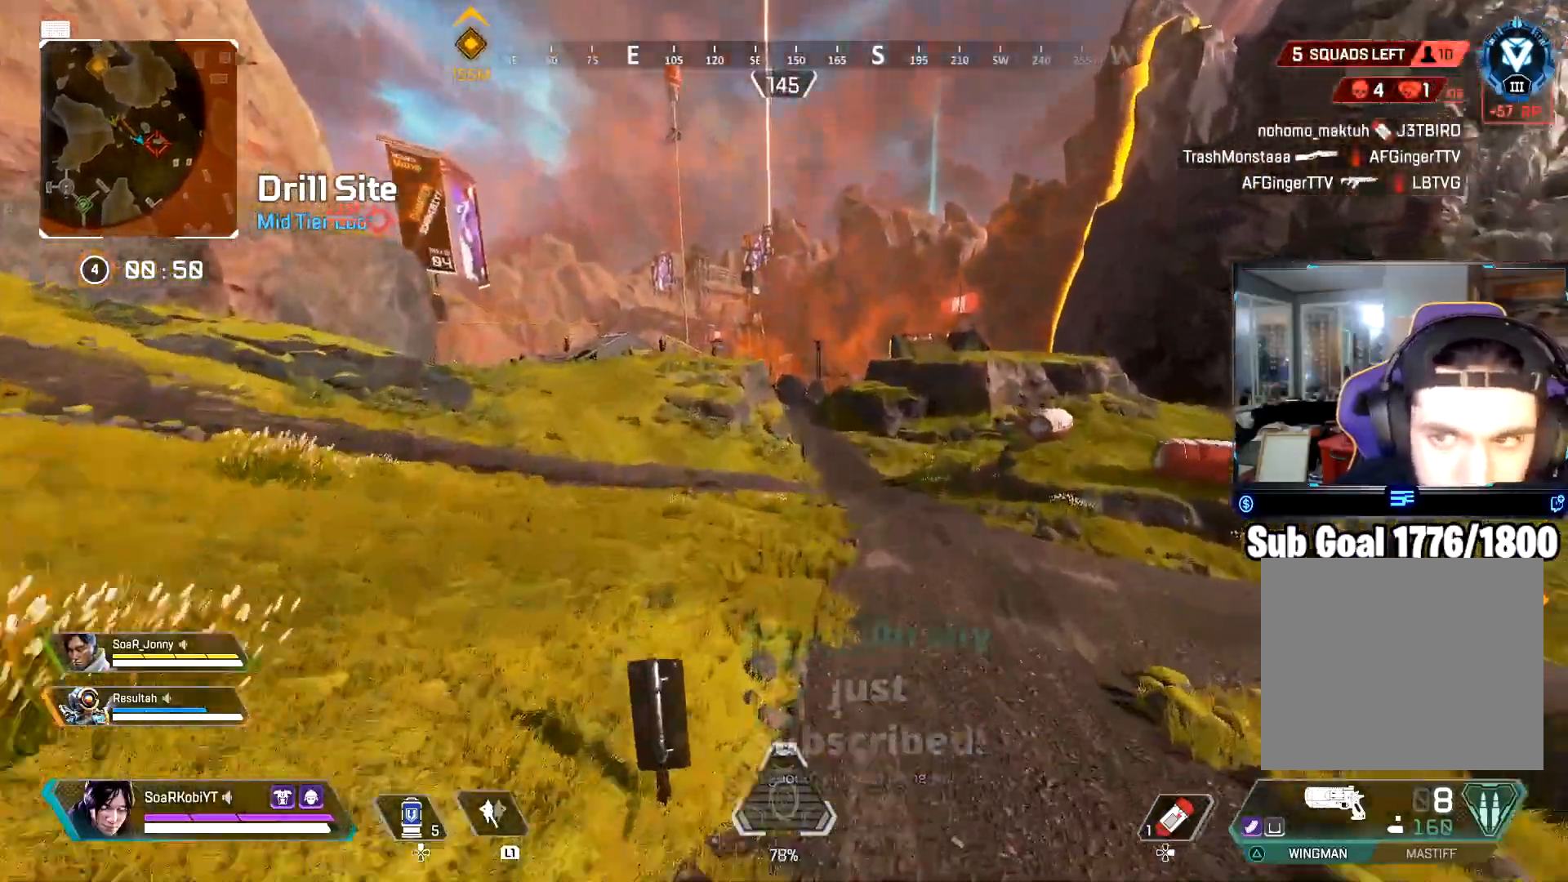
{"buttons": [], "left_stick": "up", "right_stick": "center", "events": [[67, "left_stick", "left"], [384, "left_stick", "up"]]}
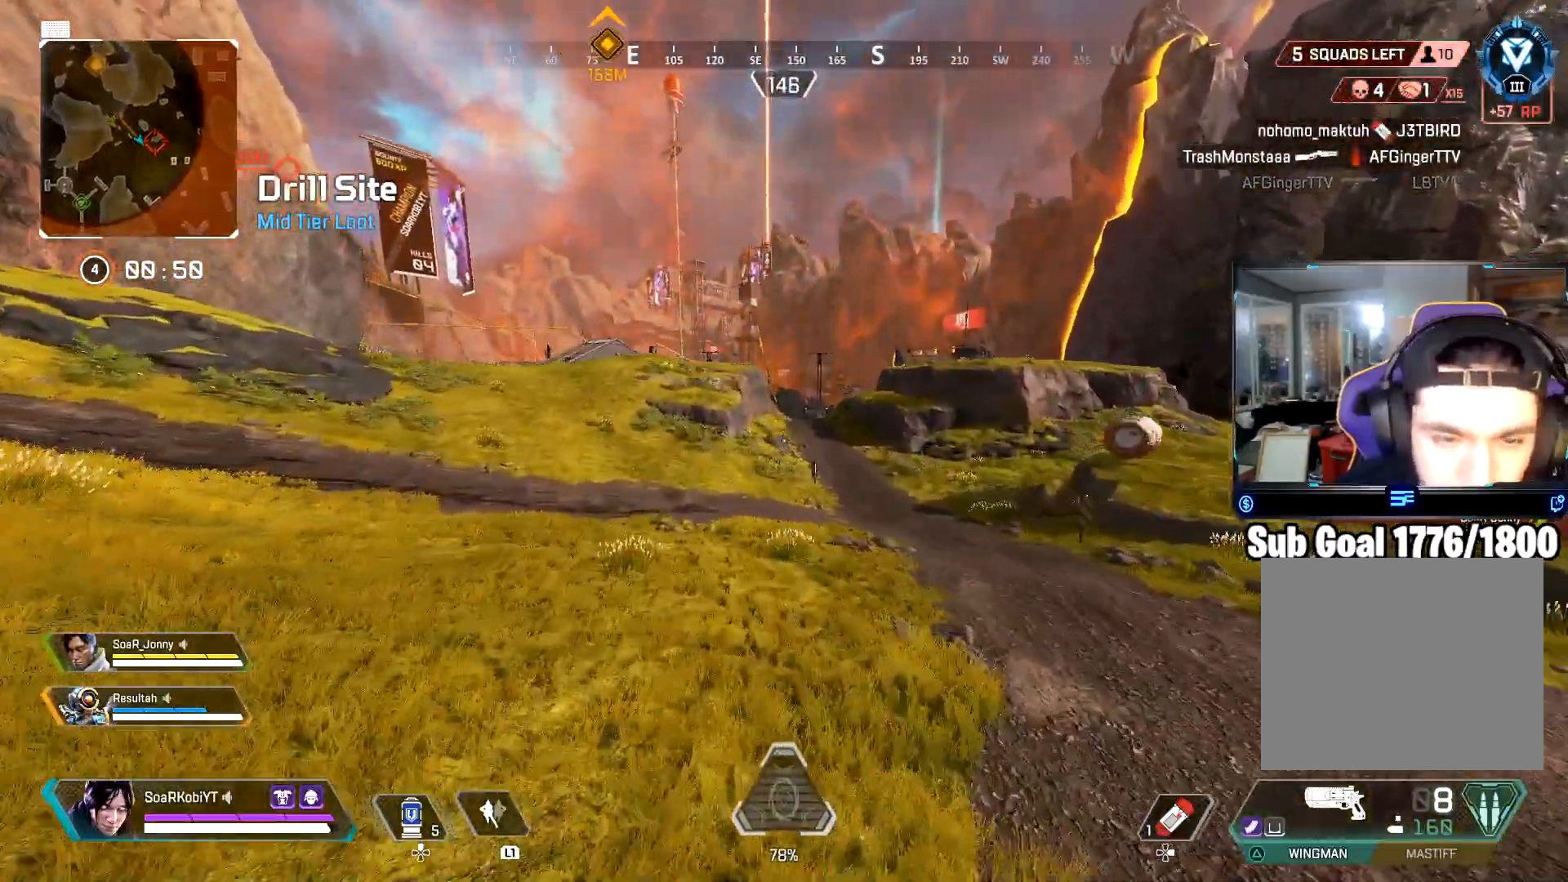
{"buttons": [], "left_stick": "up", "right_stick": "center", "events": [[100, "right_stick", "up"], [167, "L3", "down"], [200, "right_stick", "center"], [283, "L3", "up"]]}
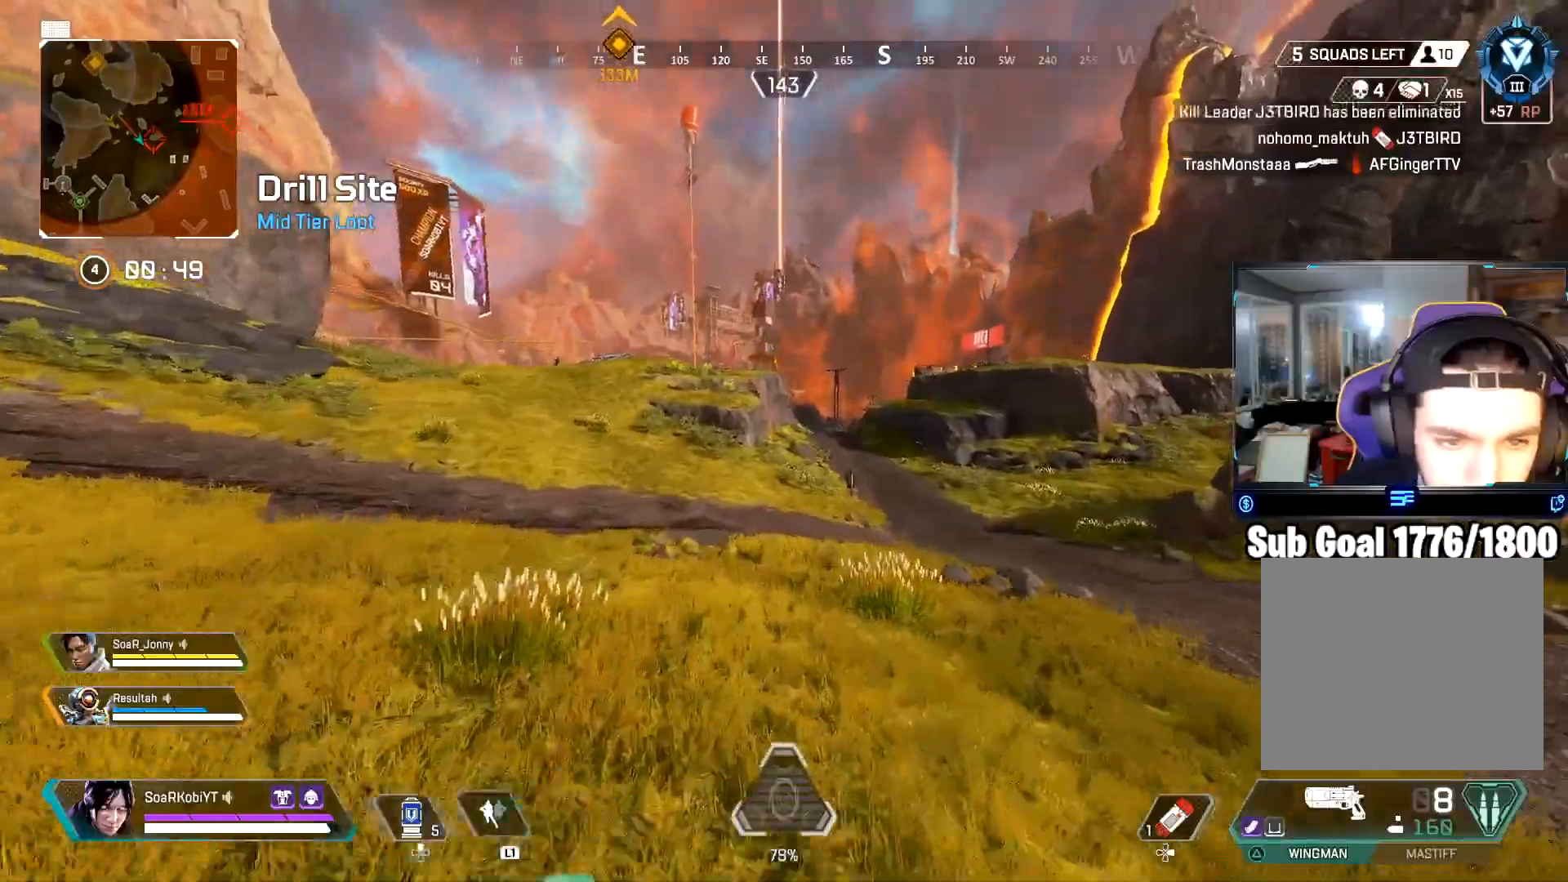
{"buttons": [], "left_stick": "up", "right_stick": "left", "events": [[467, "right_stick", "left"]]}
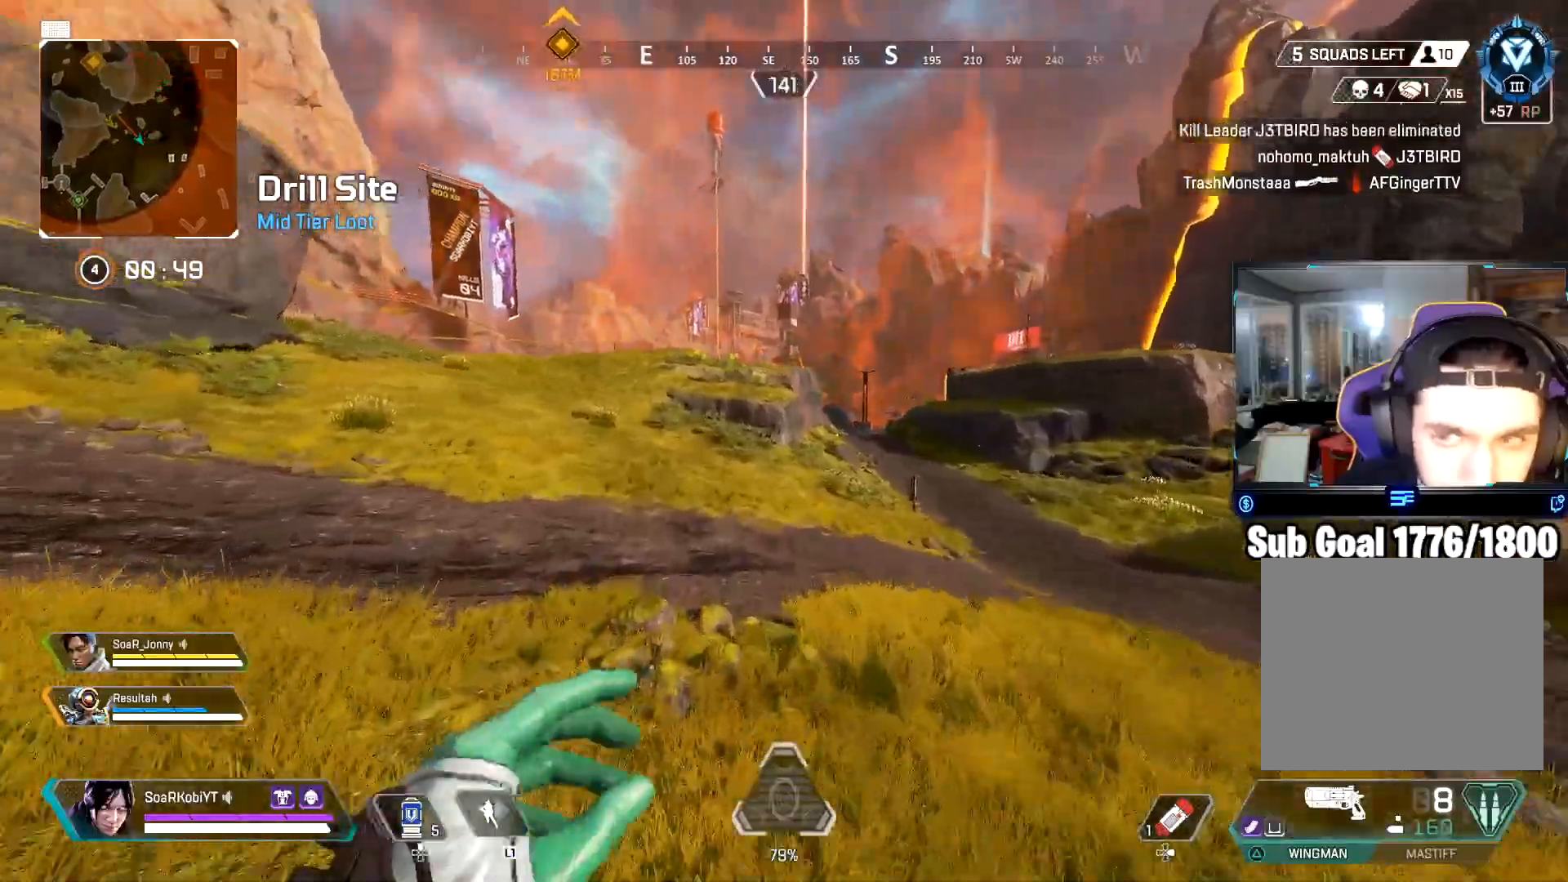
{"buttons": ["CIRCLE"], "left_stick": "up", "right_stick": "center", "events": [[33, "right_stick", "center"], [433, "CIRCLE", "down"]]}
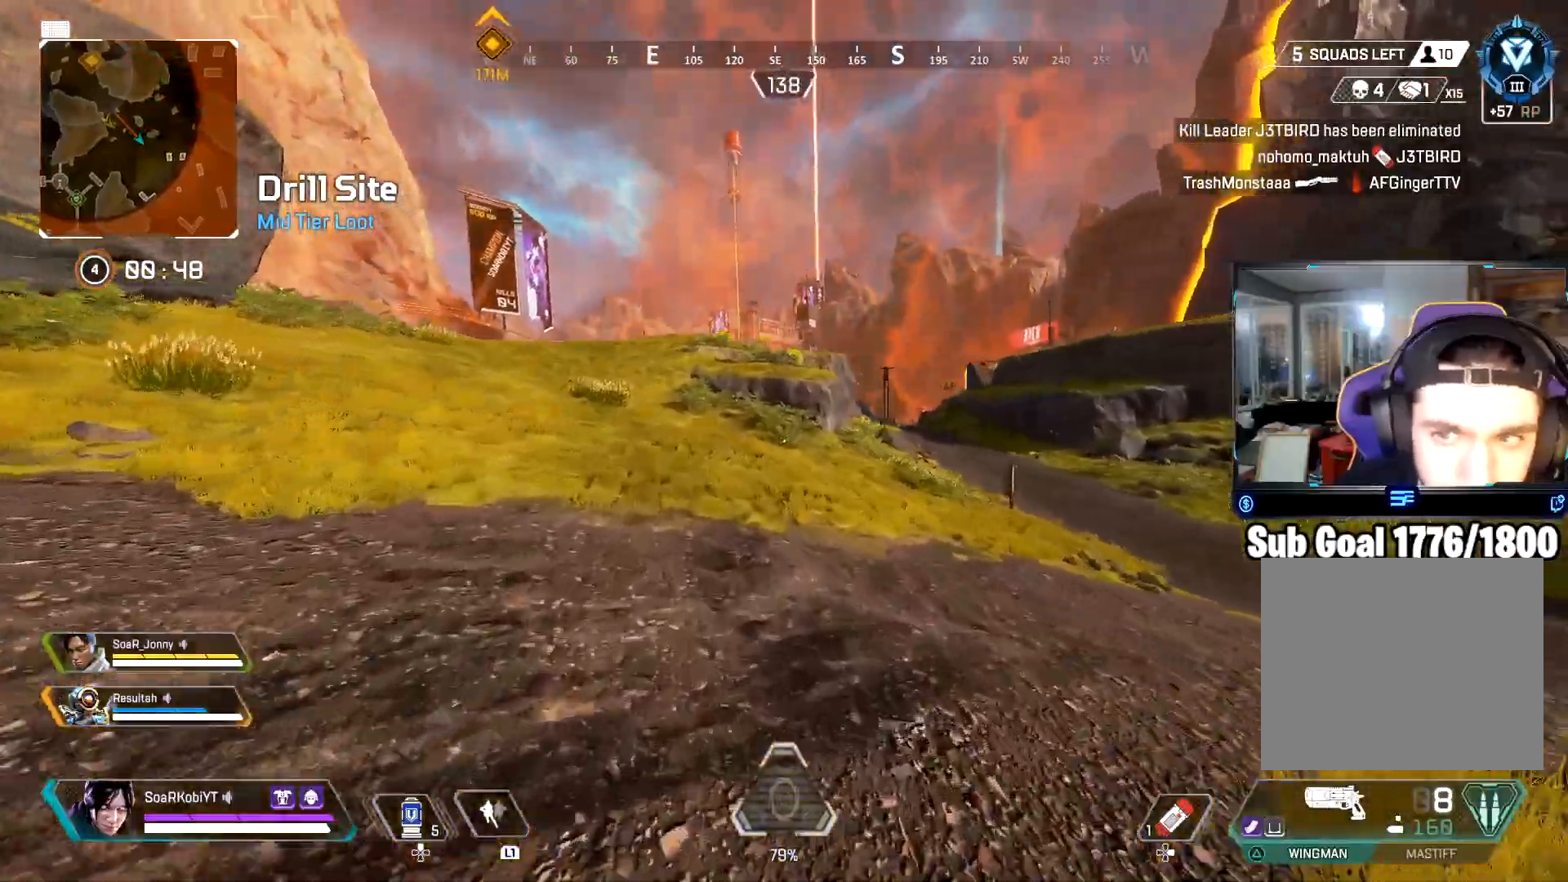
{"buttons": [], "left_stick": "up-left", "right_stick": "center", "events": [[84, "CIRCLE", "up"], [217, "CROSS", "down"], [284, "left_stick", "left"], [351, "CROSS", "up"], [451, "left_stick", "up-left"]]}
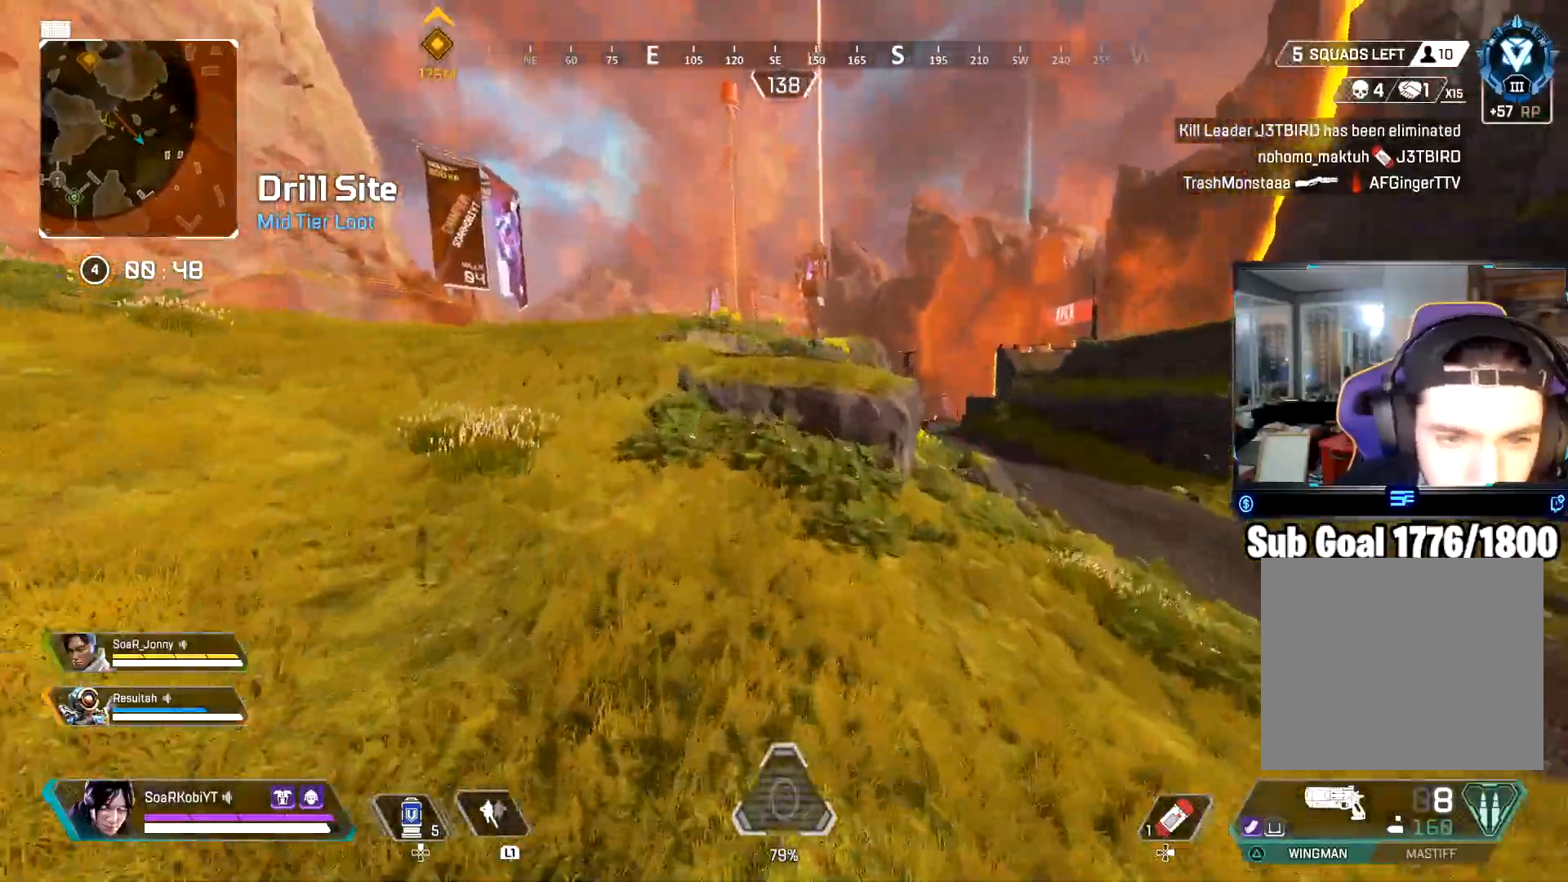
{"buttons": [], "left_stick": "up", "right_stick": "center", "events": [[50, "left_stick", "up"], [300, "L3", "down"], [400, "L3", "up"]]}
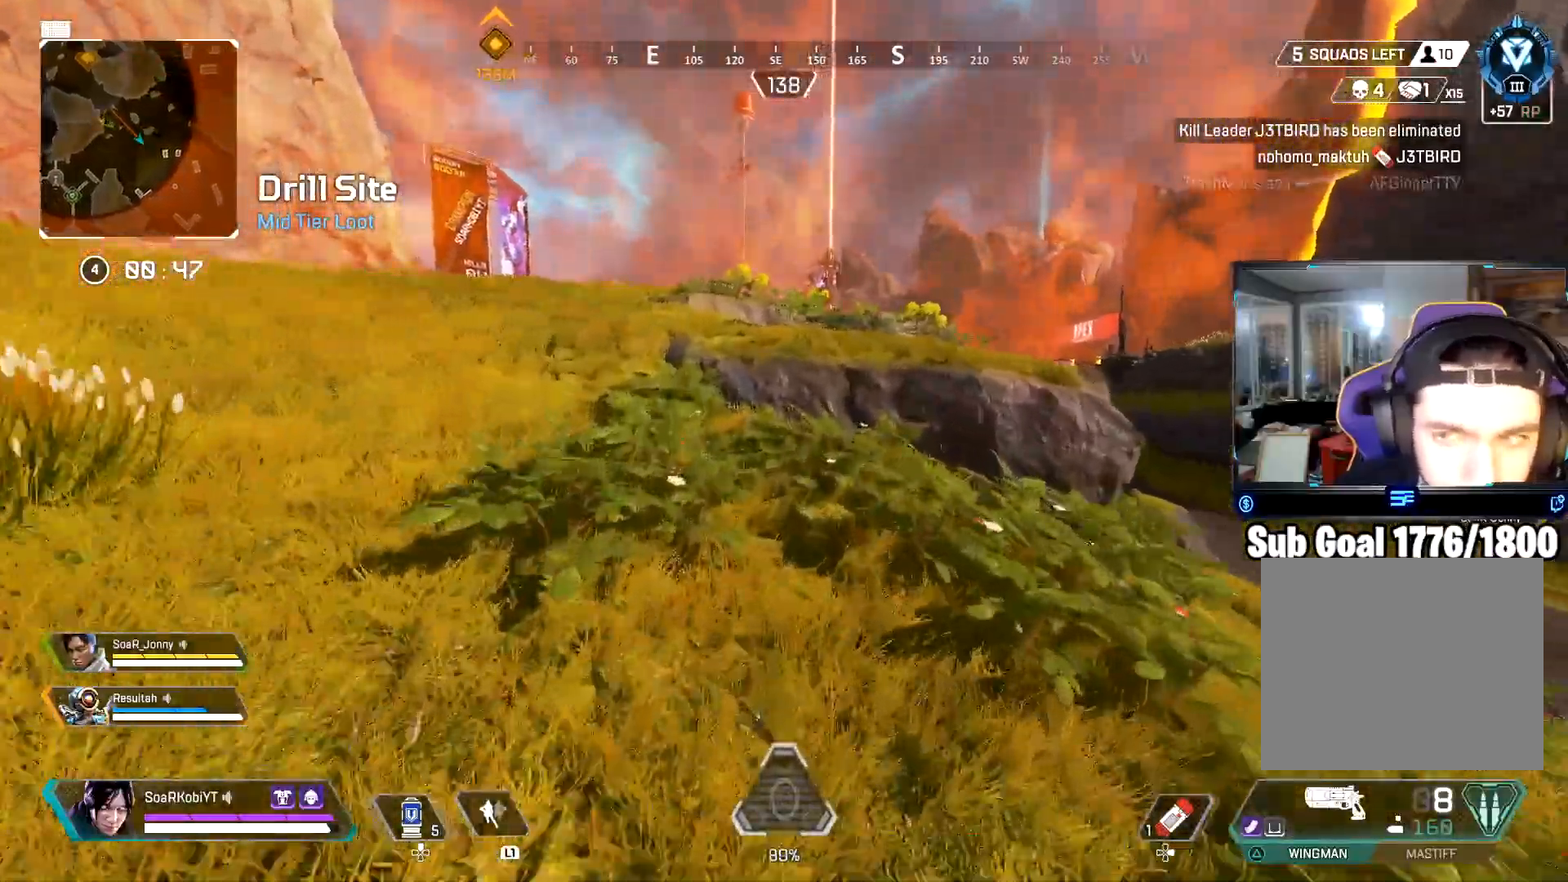
{"buttons": [], "left_stick": "up", "right_stick": "center", "events": [[34, "L3", "down"], [184, "L3", "up"]]}
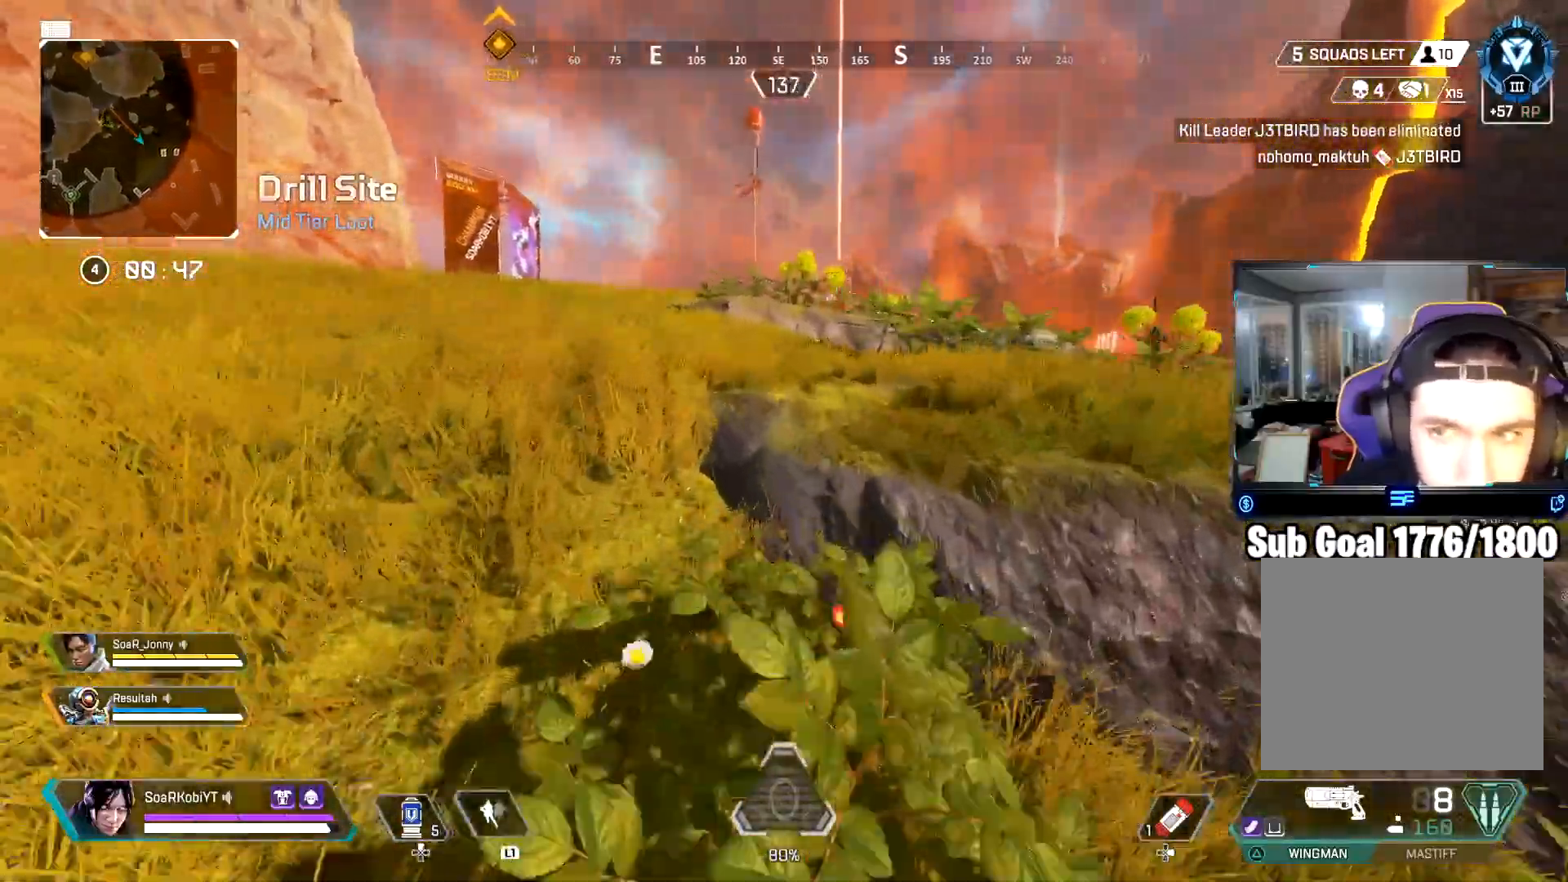
{"buttons": [], "left_stick": "up", "right_stick": "center", "events": [[16, "L3", "down"], [150, "L3", "up"], [317, "right_stick", "right"], [433, "right_stick", "center"]]}
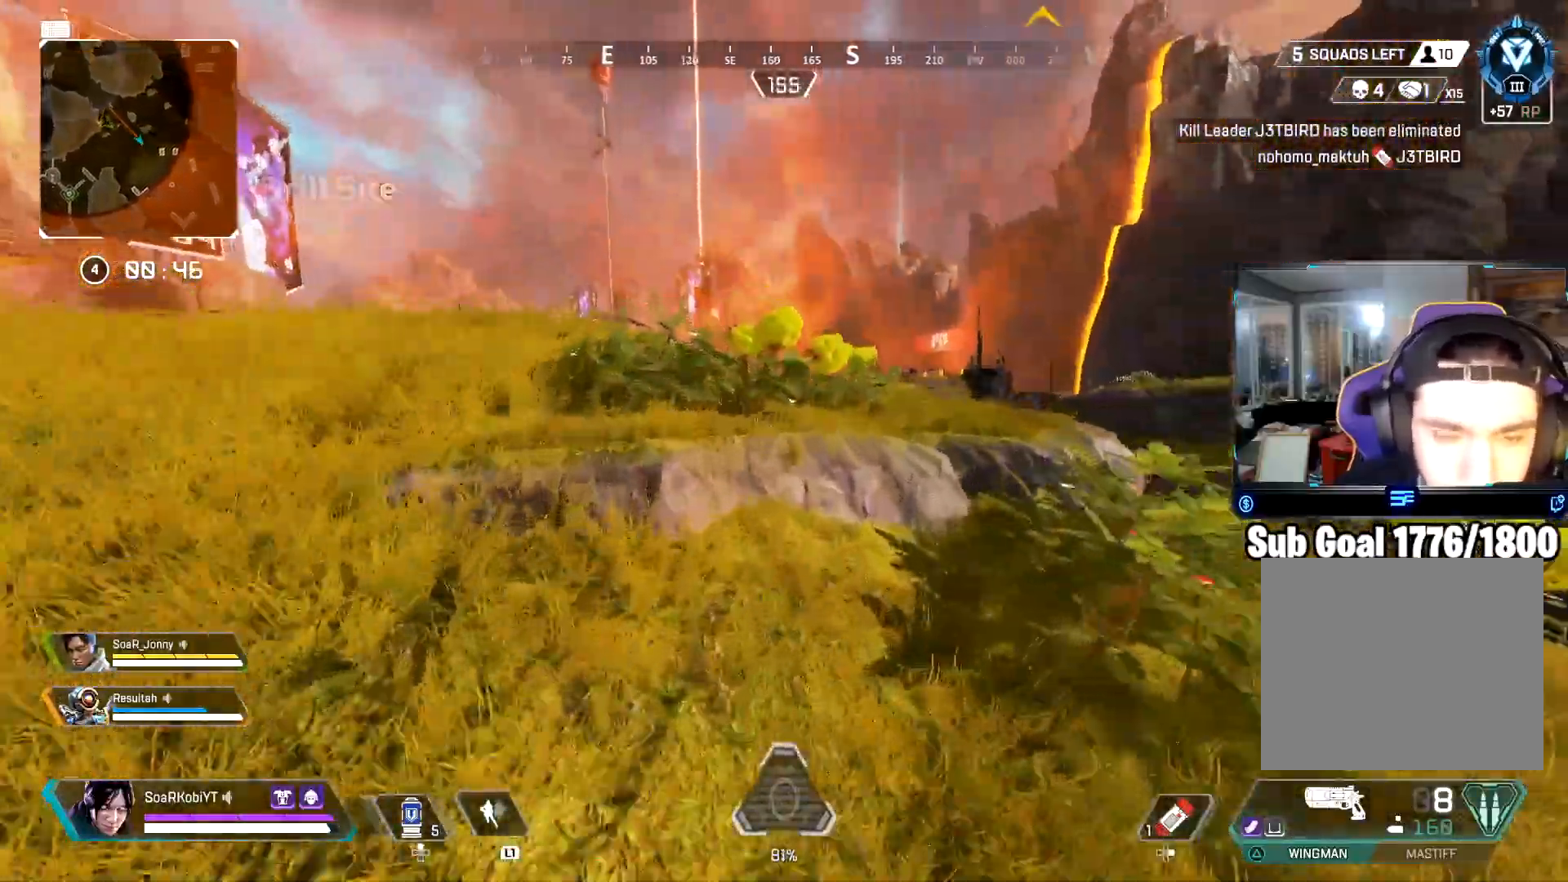
{"buttons": [], "left_stick": "up", "right_stick": "center", "events": [[117, "CROSS", "down"], [301, "CROSS", "up"]]}
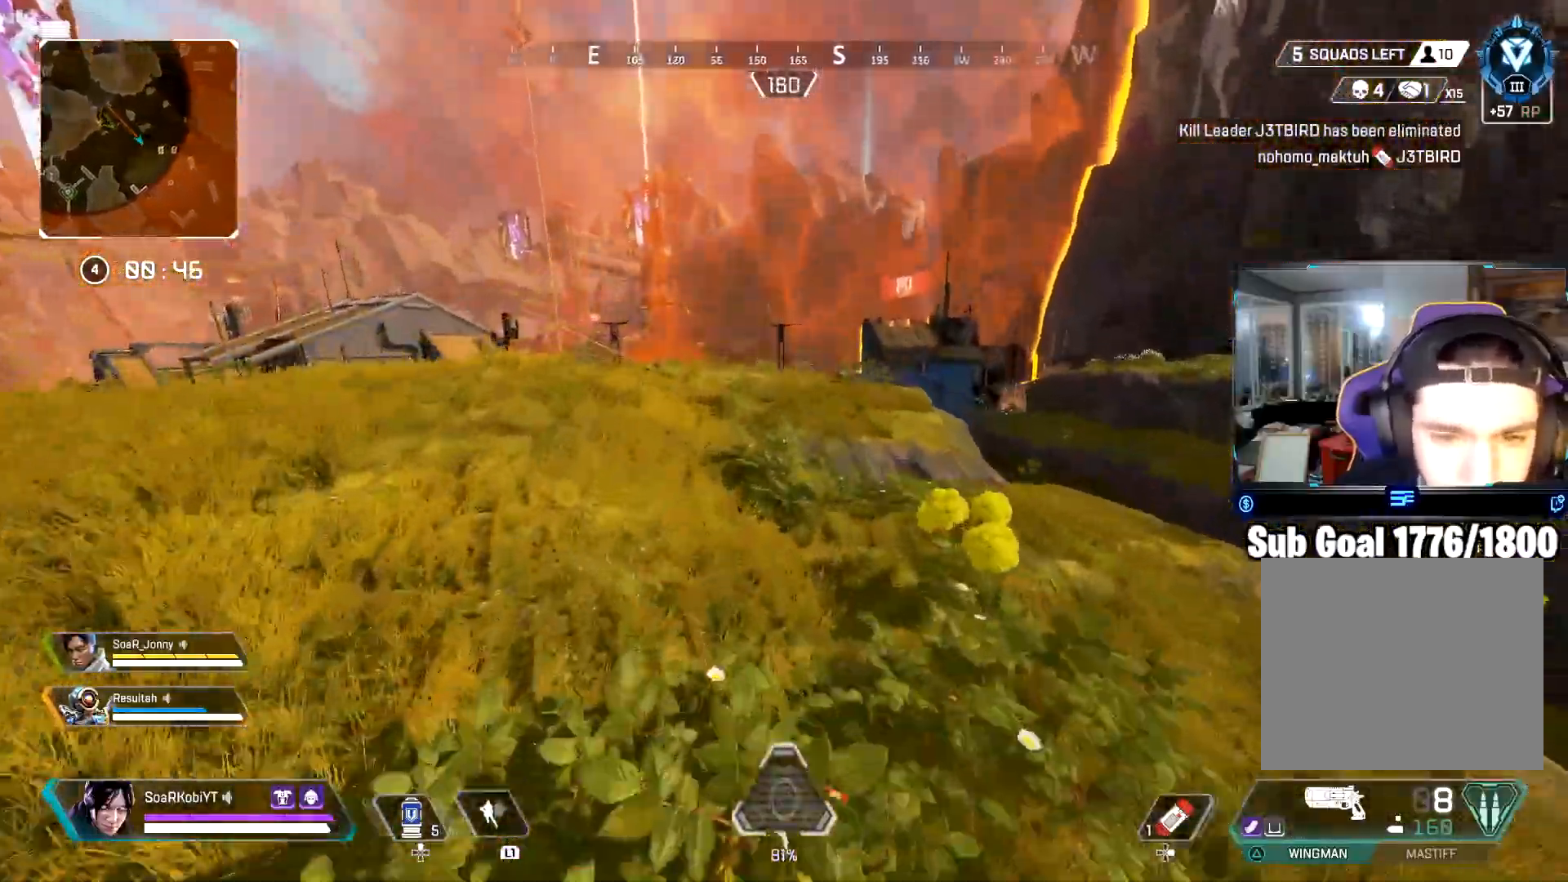
{"buttons": [], "left_stick": "up", "right_stick": "center", "events": [[167, "L3", "down"], [283, "L3", "up"]]}
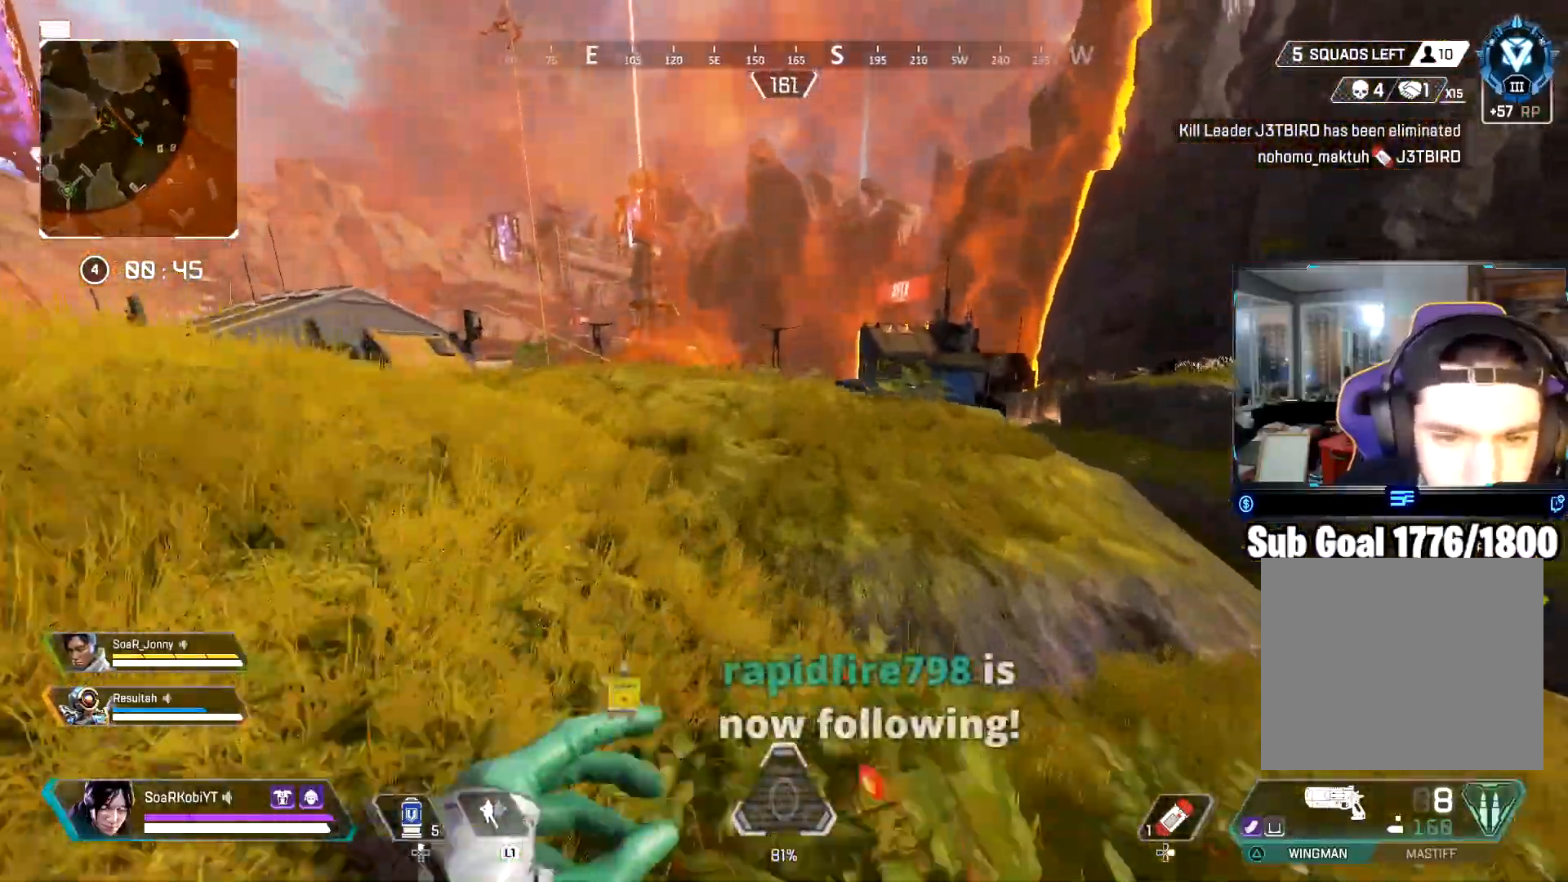
{"buttons": [], "left_stick": "up", "right_stick": "center", "events": [[367, "TRIANGLE", "down"], [484, "TRIANGLE", "up"]]}
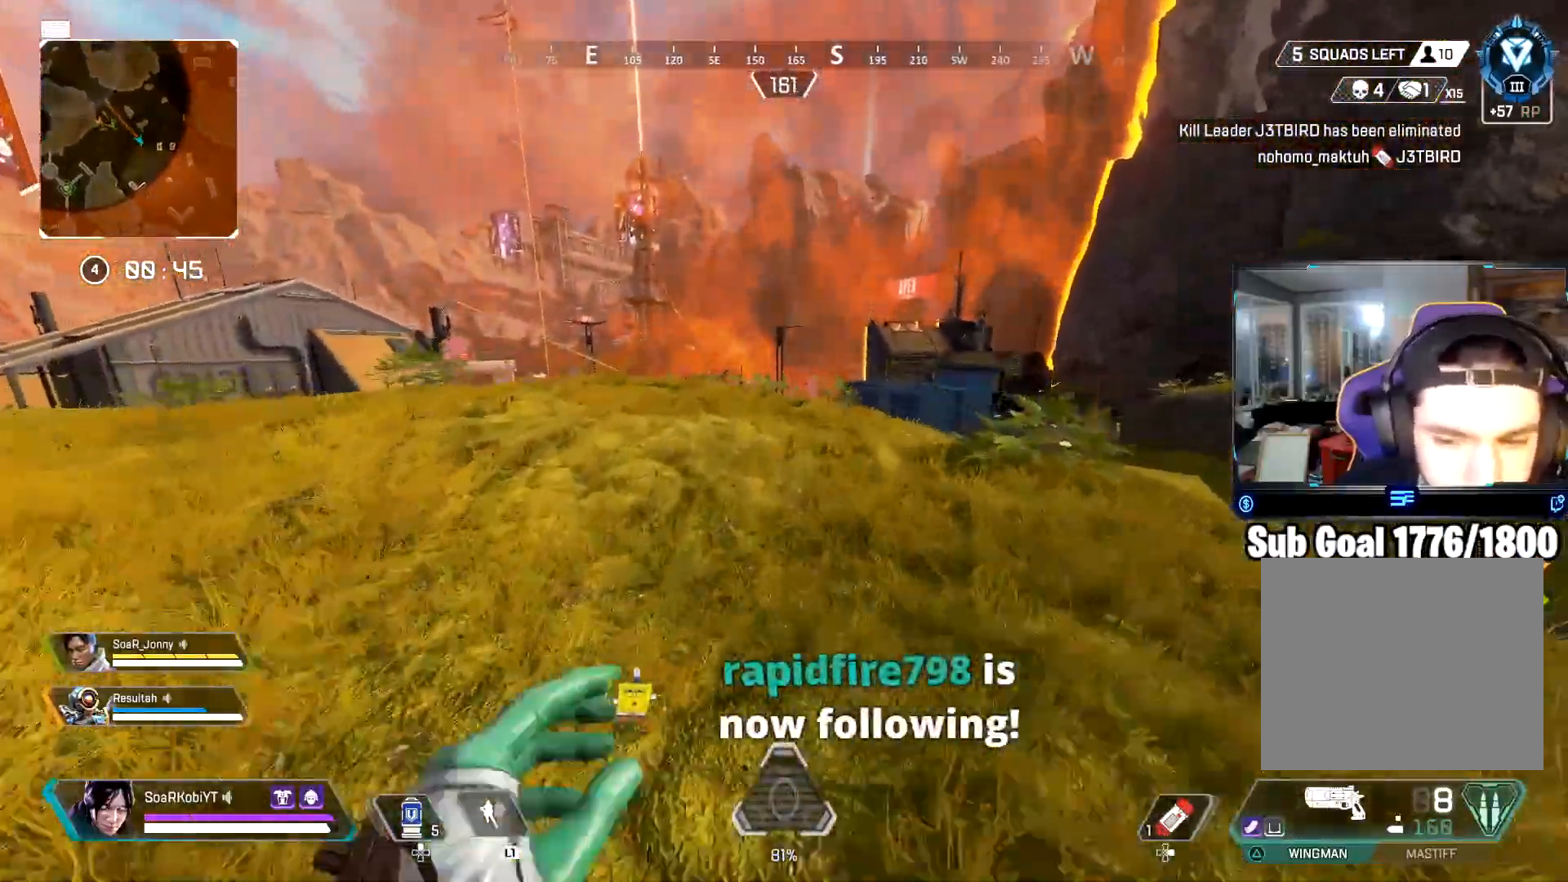
{"buttons": [], "left_stick": "up", "right_stick": "center", "events": [[150, "CROSS", "down"], [317, "CROSS", "up"]]}
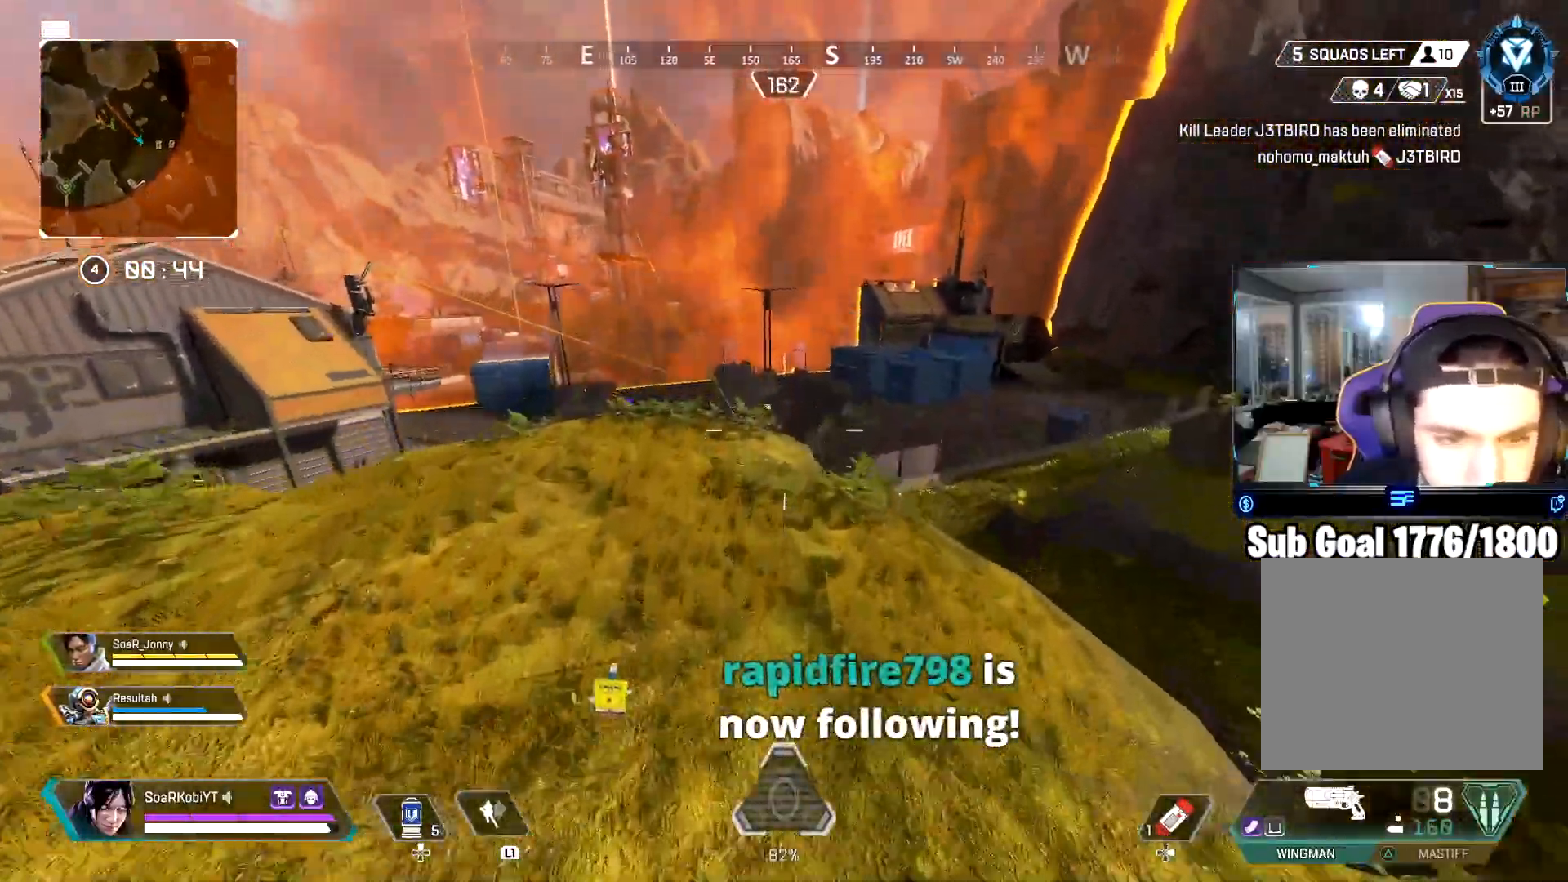
{"buttons": [], "left_stick": "up", "right_stick": "center", "events": [[367, "L3", "down"], [467, "L3", "up"]]}
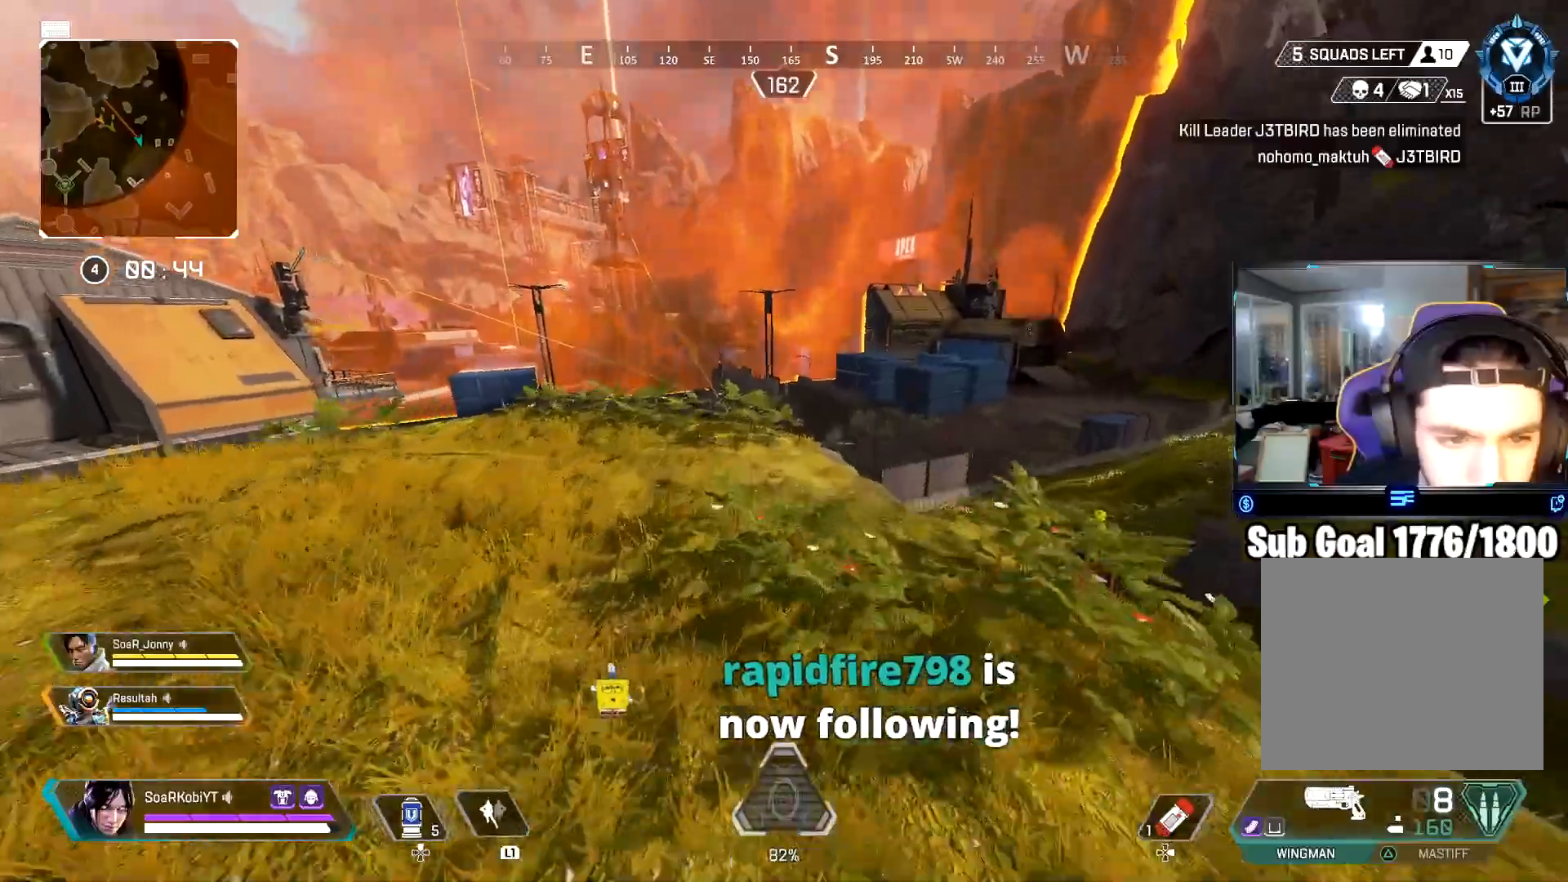
{"buttons": [], "left_stick": "up", "right_stick": "center", "events": [[117, "right_stick", "left"], [284, "right_stick", "center"]]}
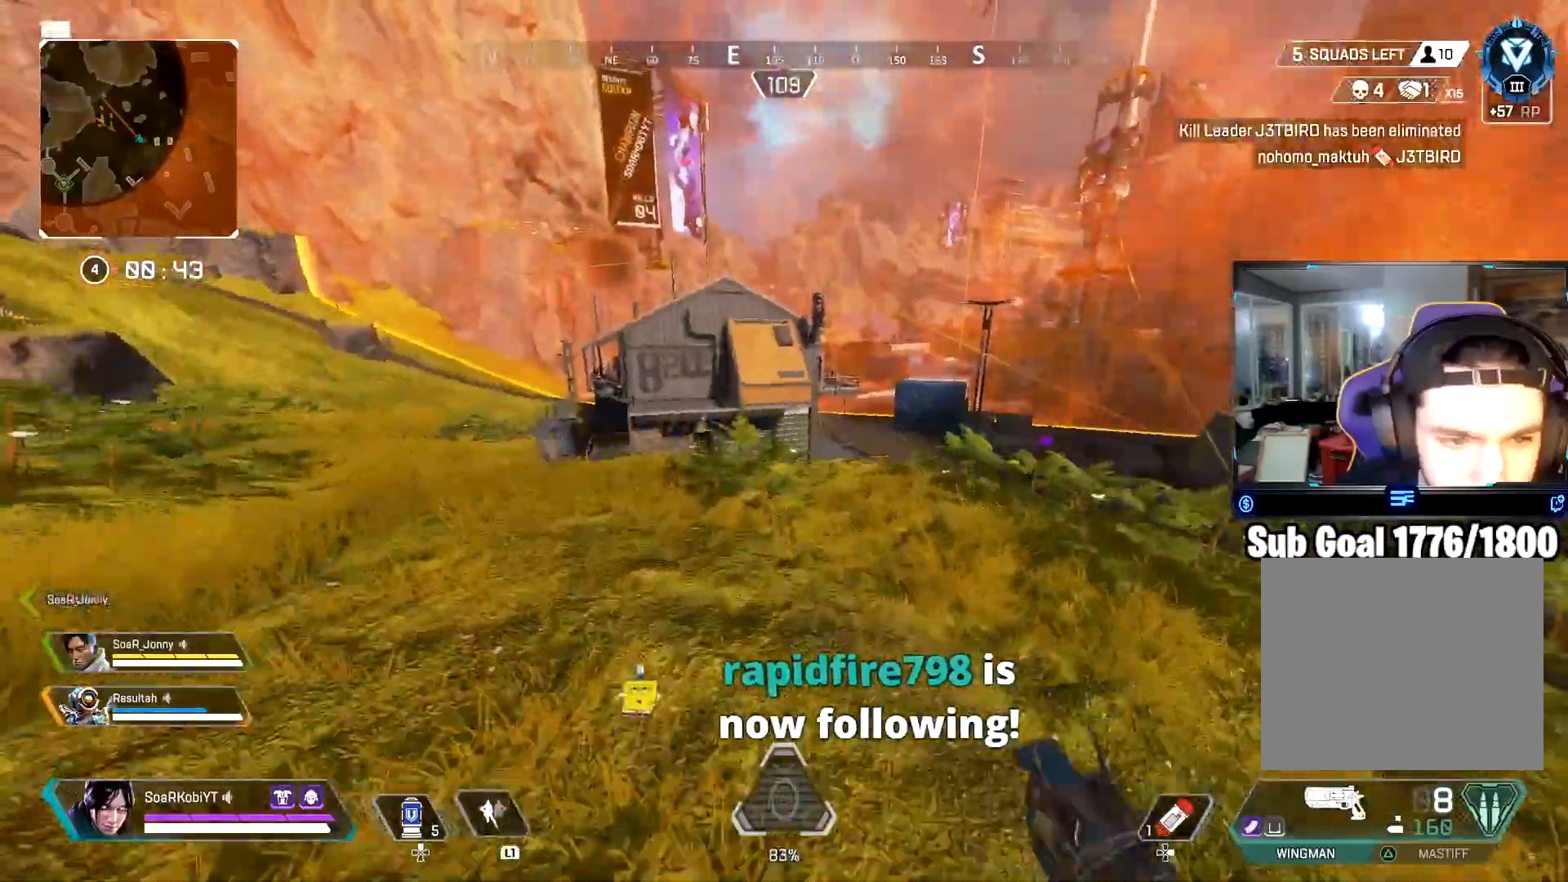
{"buttons": [], "left_stick": "center", "right_stick": "center", "events": [[433, "left_stick", "center"]]}
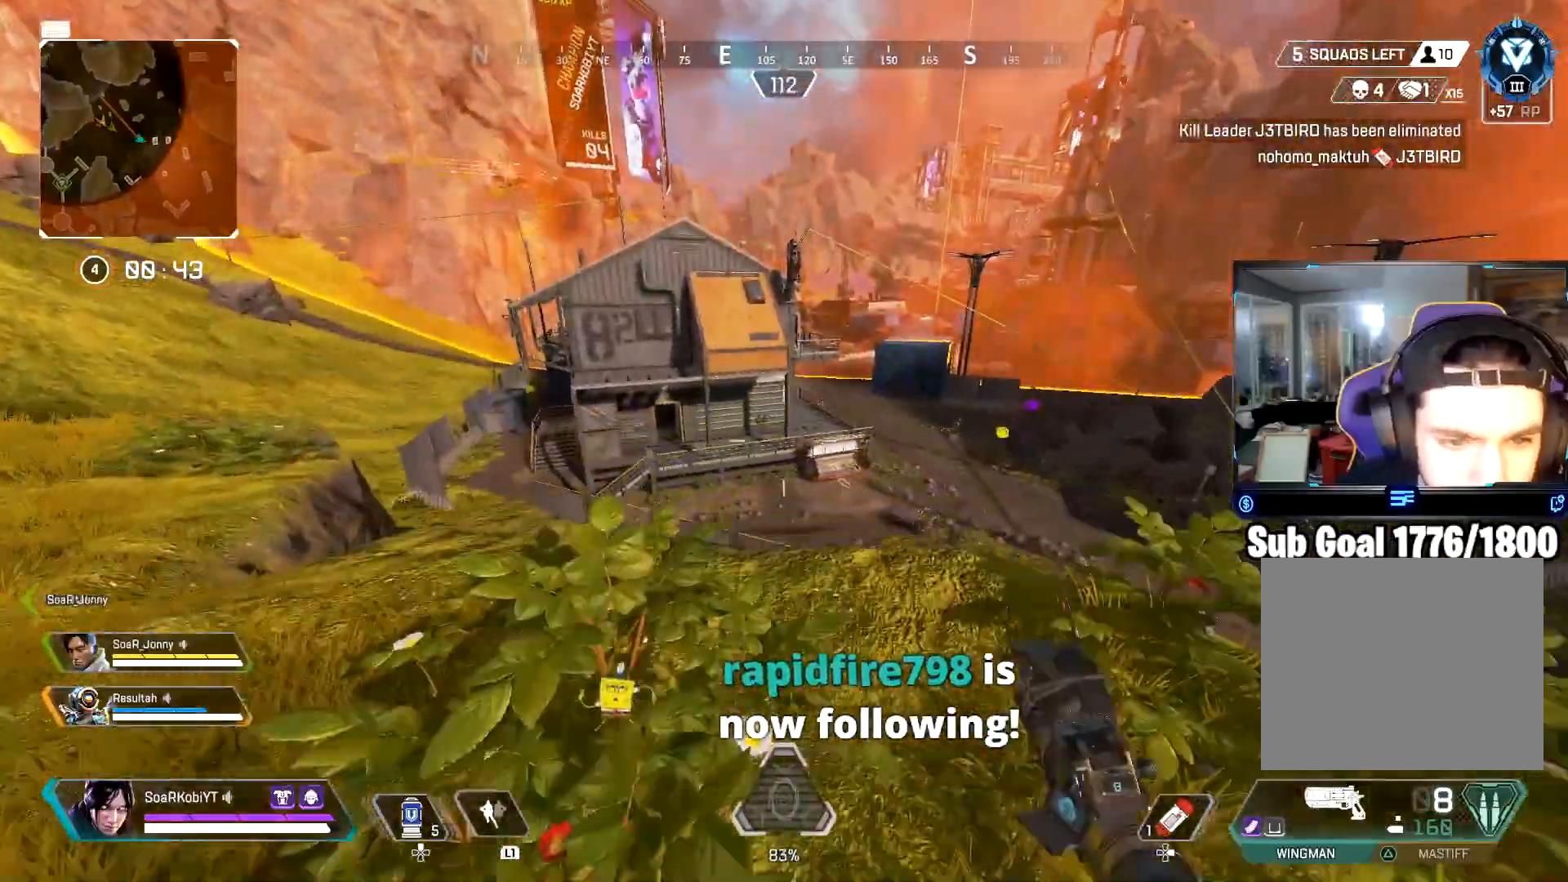
{"buttons": ["L2"], "left_stick": "right", "right_stick": "right", "events": [[83, "left_stick", "left"], [334, "right_stick", "down-right"], [400, "right_stick", "right"], [417, "L2", "down"], [417, "left_stick", "up"], [501, "left_stick", "right"]]}
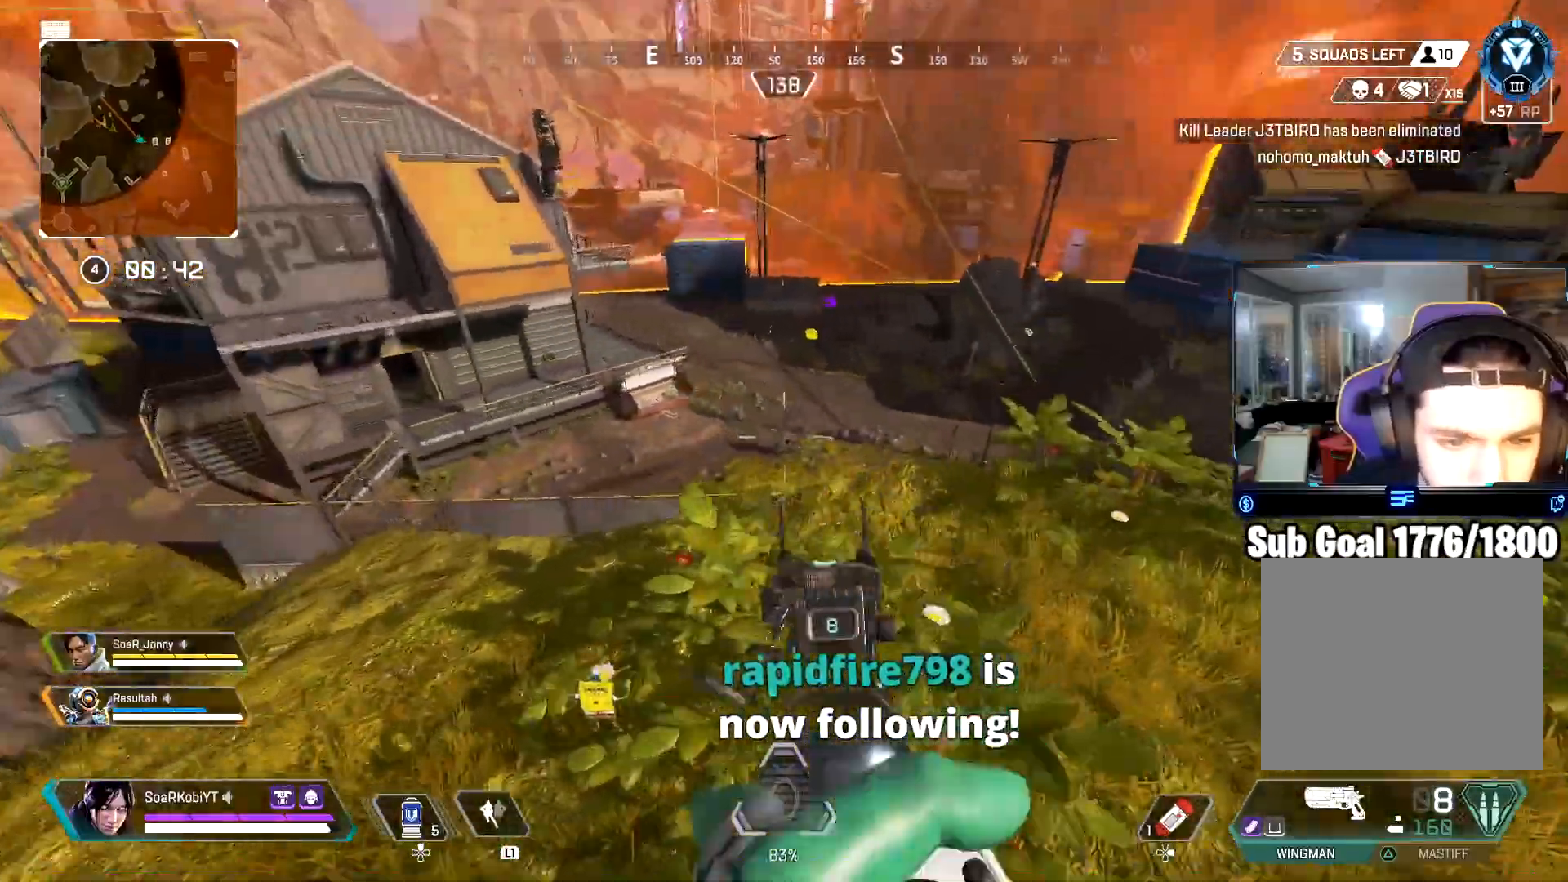
{"buttons": ["L2", "R2"], "left_stick": "center", "right_stick": "center", "events": [[16, "right_stick", "center"], [166, "left_stick", "up-right"], [300, "left_stick", "up"], [350, "right_stick", "down-left"], [400, "left_stick", "up-left"], [450, "R2", "down"], [450, "right_stick", "center"], [500, "left_stick", "center"]]}
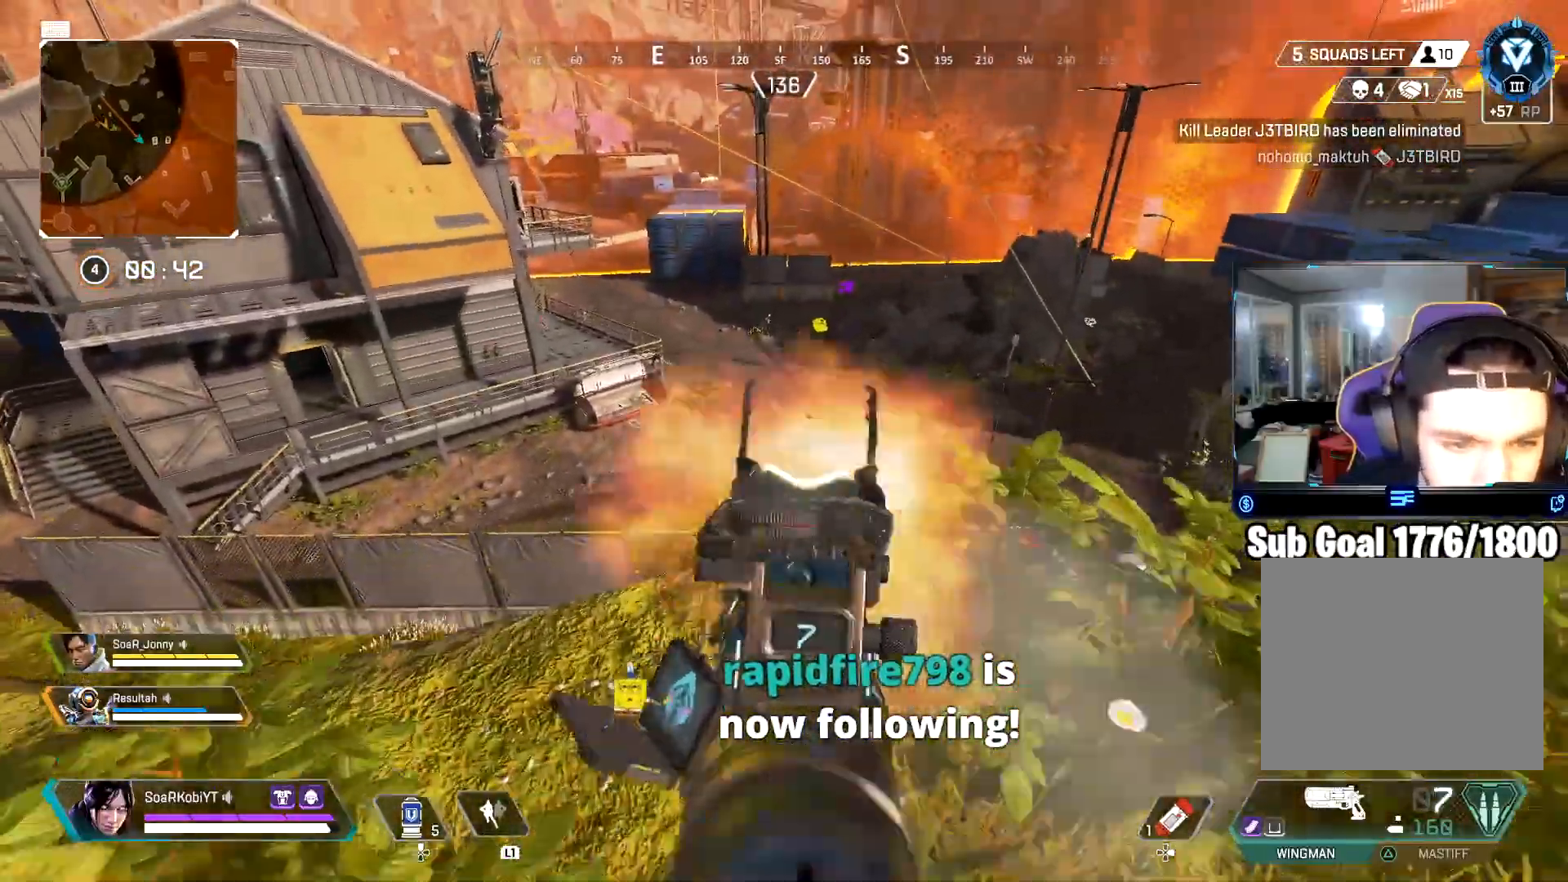
{"buttons": ["L2"], "left_stick": "left", "right_stick": "center", "events": [[50, "R2", "up"], [67, "left_stick", "right"], [167, "right_stick", "down"], [284, "left_stick", "down"], [300, "R2", "down"], [317, "right_stick", "center"], [367, "right_stick", "down-right"], [417, "left_stick", "left"], [434, "R2", "up"], [484, "right_stick", "center"]]}
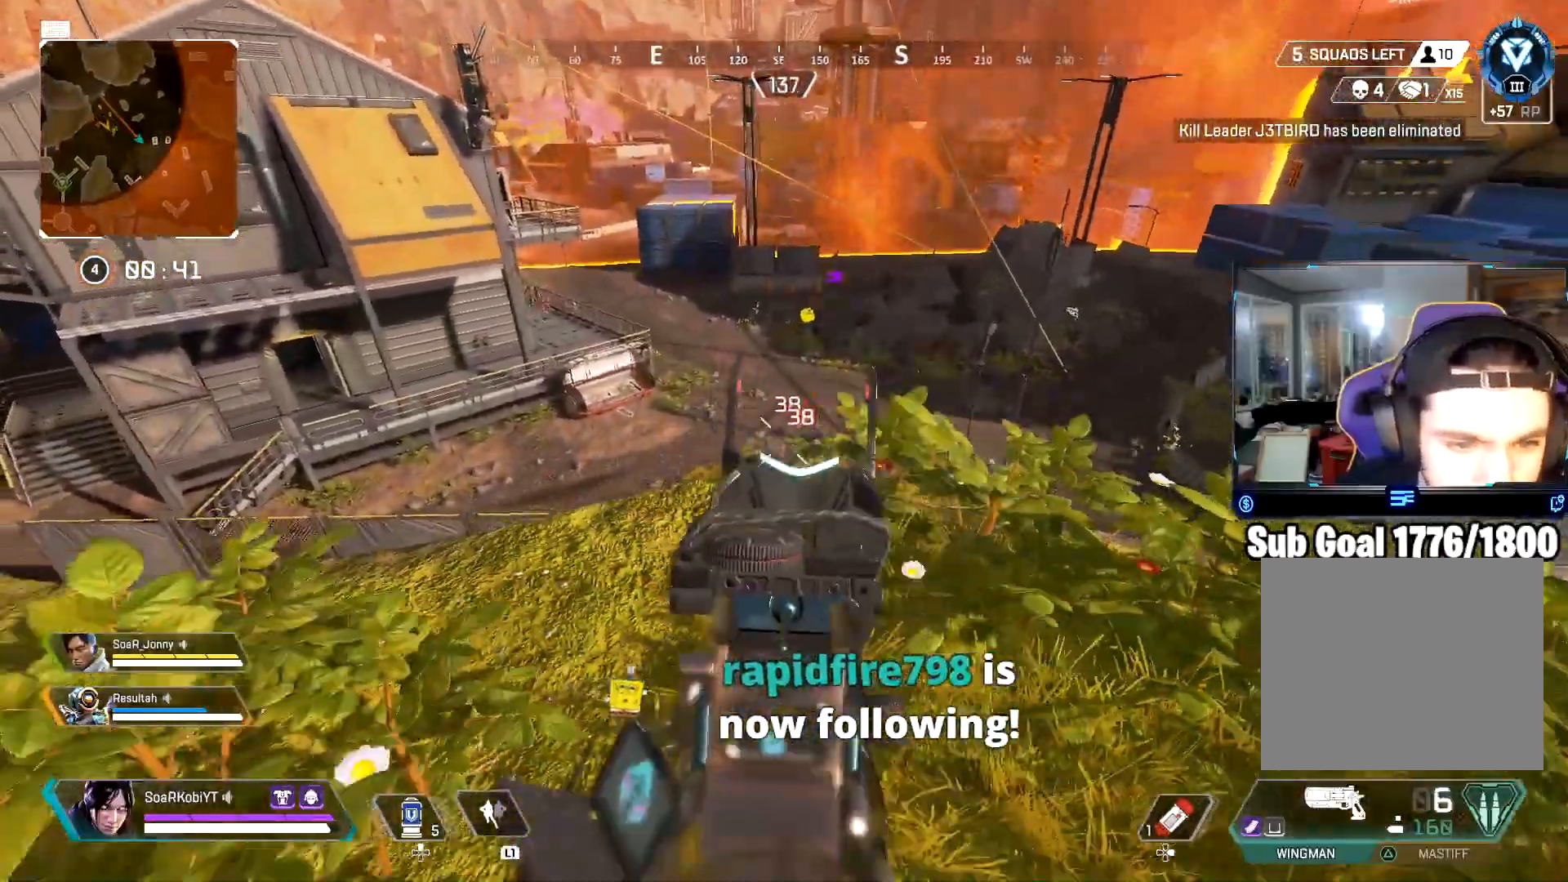
{"buttons": ["L2"], "left_stick": "down", "right_stick": "up-left", "events": [[83, "right_stick", "down-right"], [266, "R2", "down"], [300, "right_stick", "center"], [333, "left_stick", "down"], [400, "R2", "up"], [433, "right_stick", "up-left"]]}
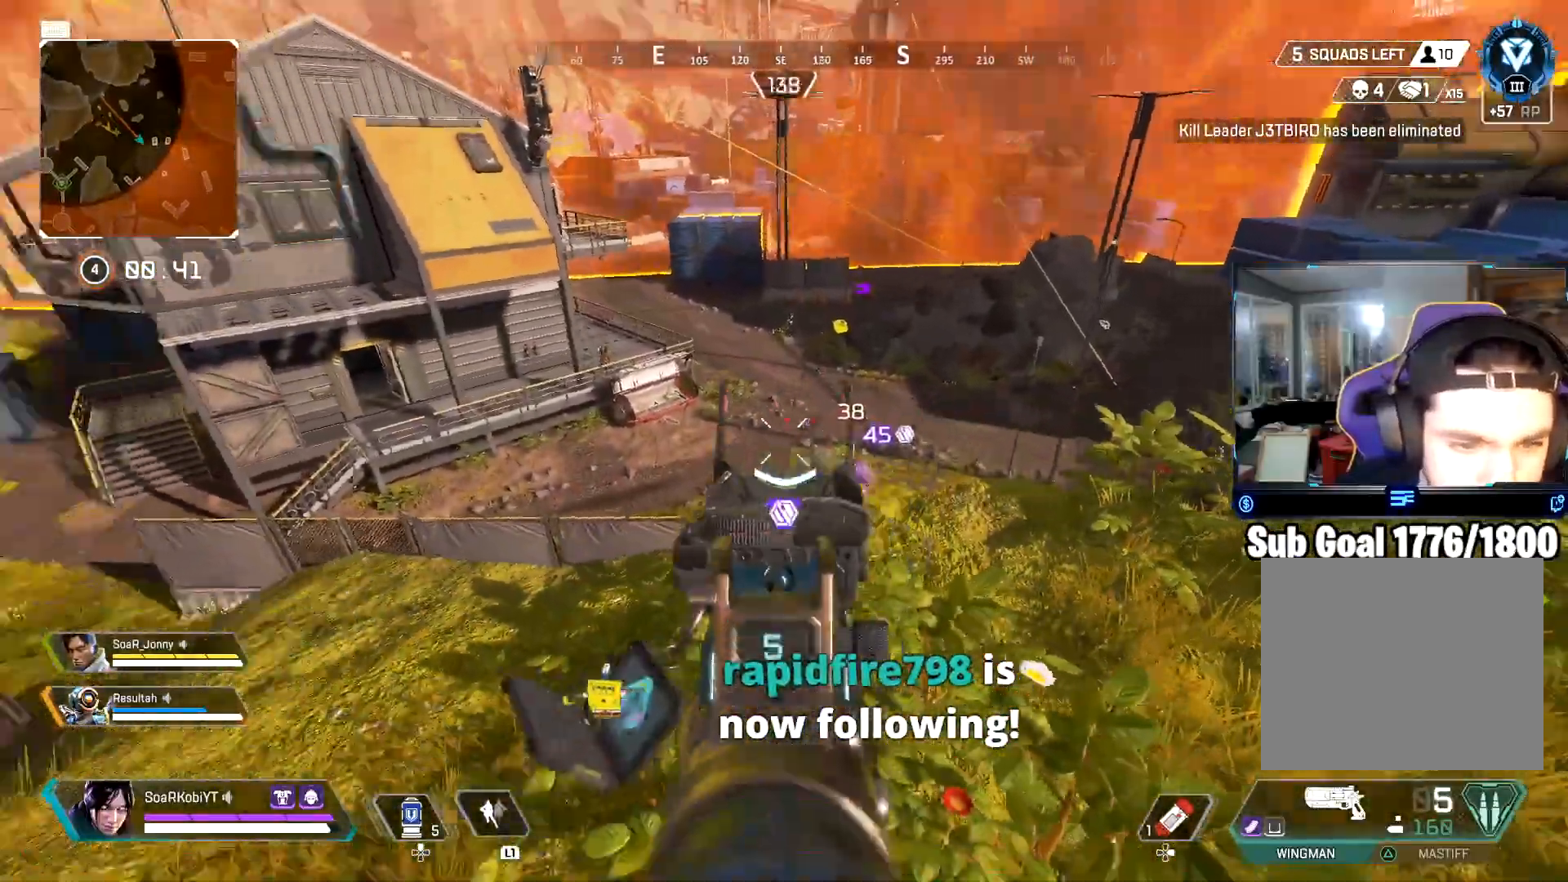
{"buttons": ["L2"], "left_stick": "down-right", "right_stick": "up", "events": [[17, "left_stick", "down-left"], [317, "right_stick", "center"], [367, "left_stick", "down-right"], [450, "right_stick", "up"]]}
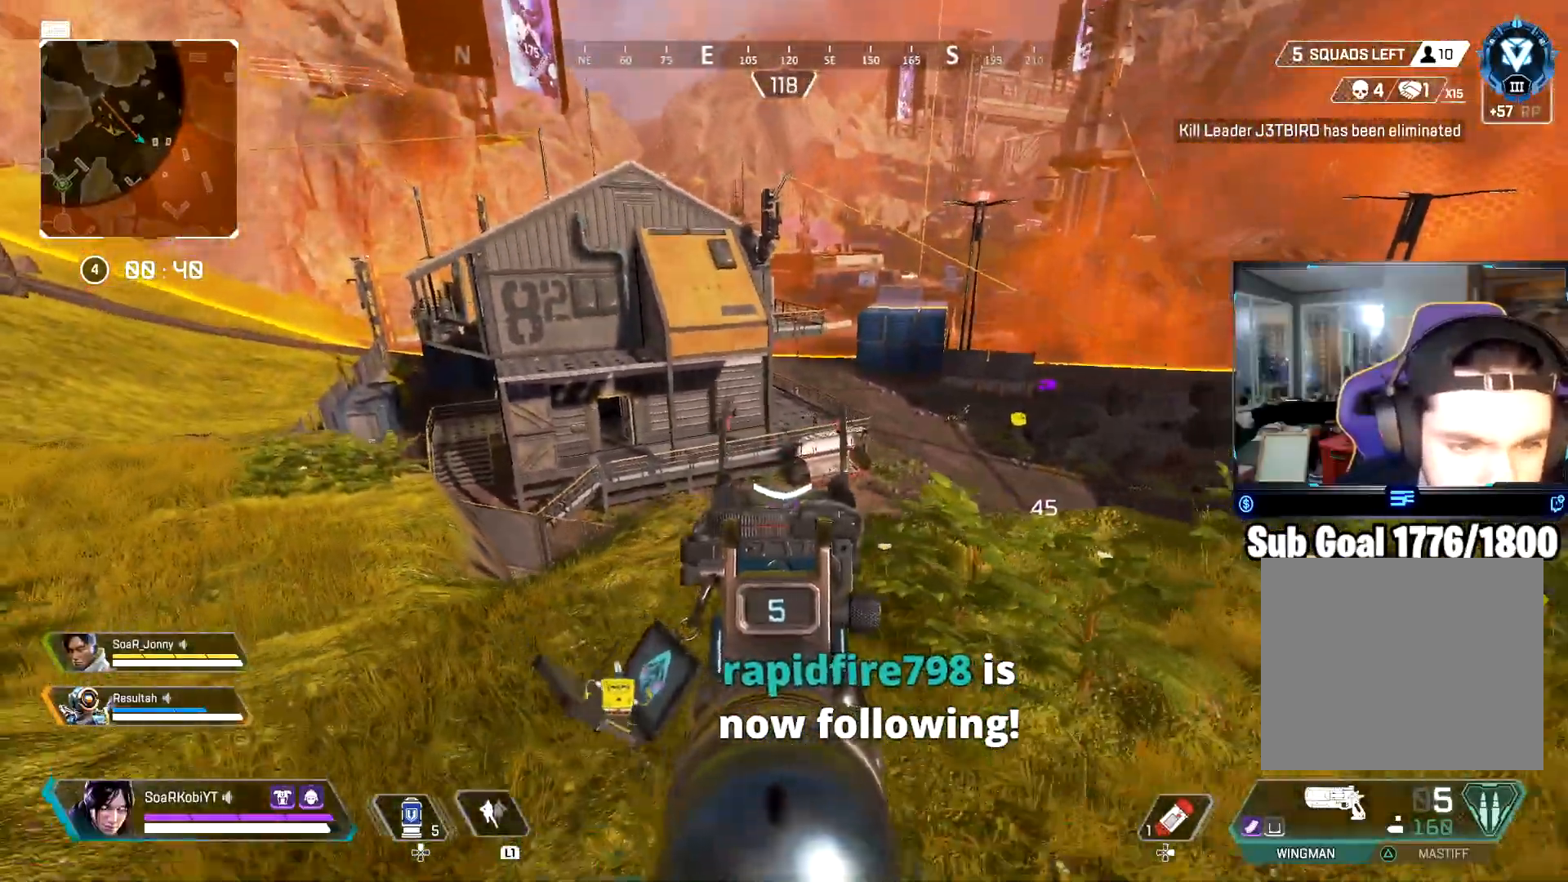
{"buttons": ["L2"], "left_stick": "down-right", "right_stick": "left", "events": [[216, "R2", "down"], [266, "left_stick", "down"], [300, "right_stick", "center"], [350, "R2", "up"], [450, "left_stick", "down-right"], [483, "right_stick", "left"]]}
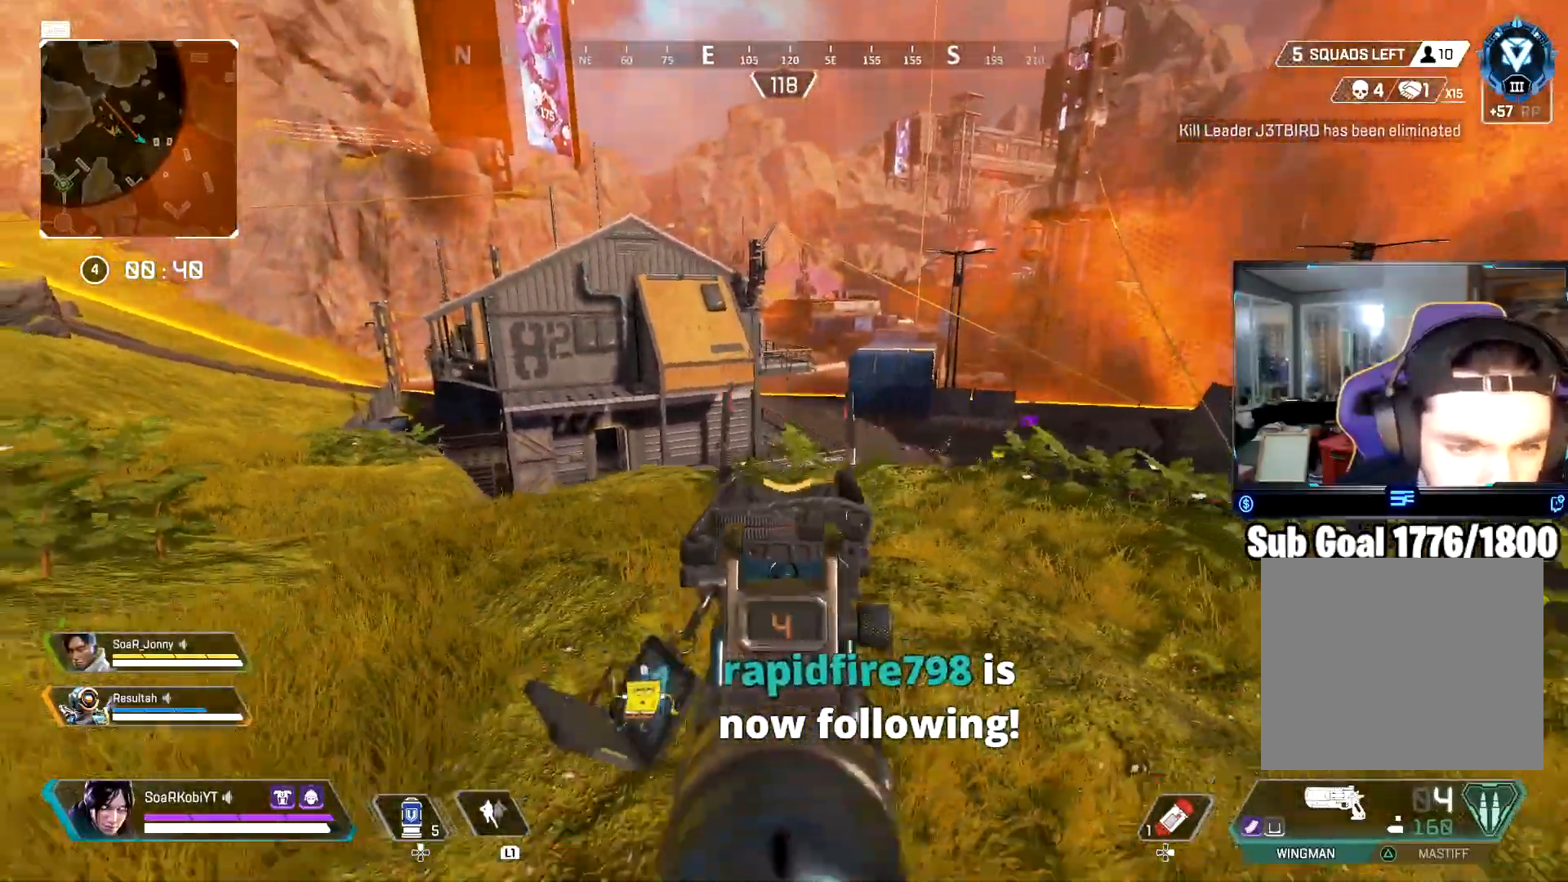
{"buttons": [], "left_stick": "up", "right_stick": "center", "events": [[100, "R2", "down"], [117, "right_stick", "center"], [234, "R2", "up"], [267, "SQUARE", "down"], [317, "SQUARE", "up"], [350, "L2", "up"], [384, "left_stick", "up"]]}
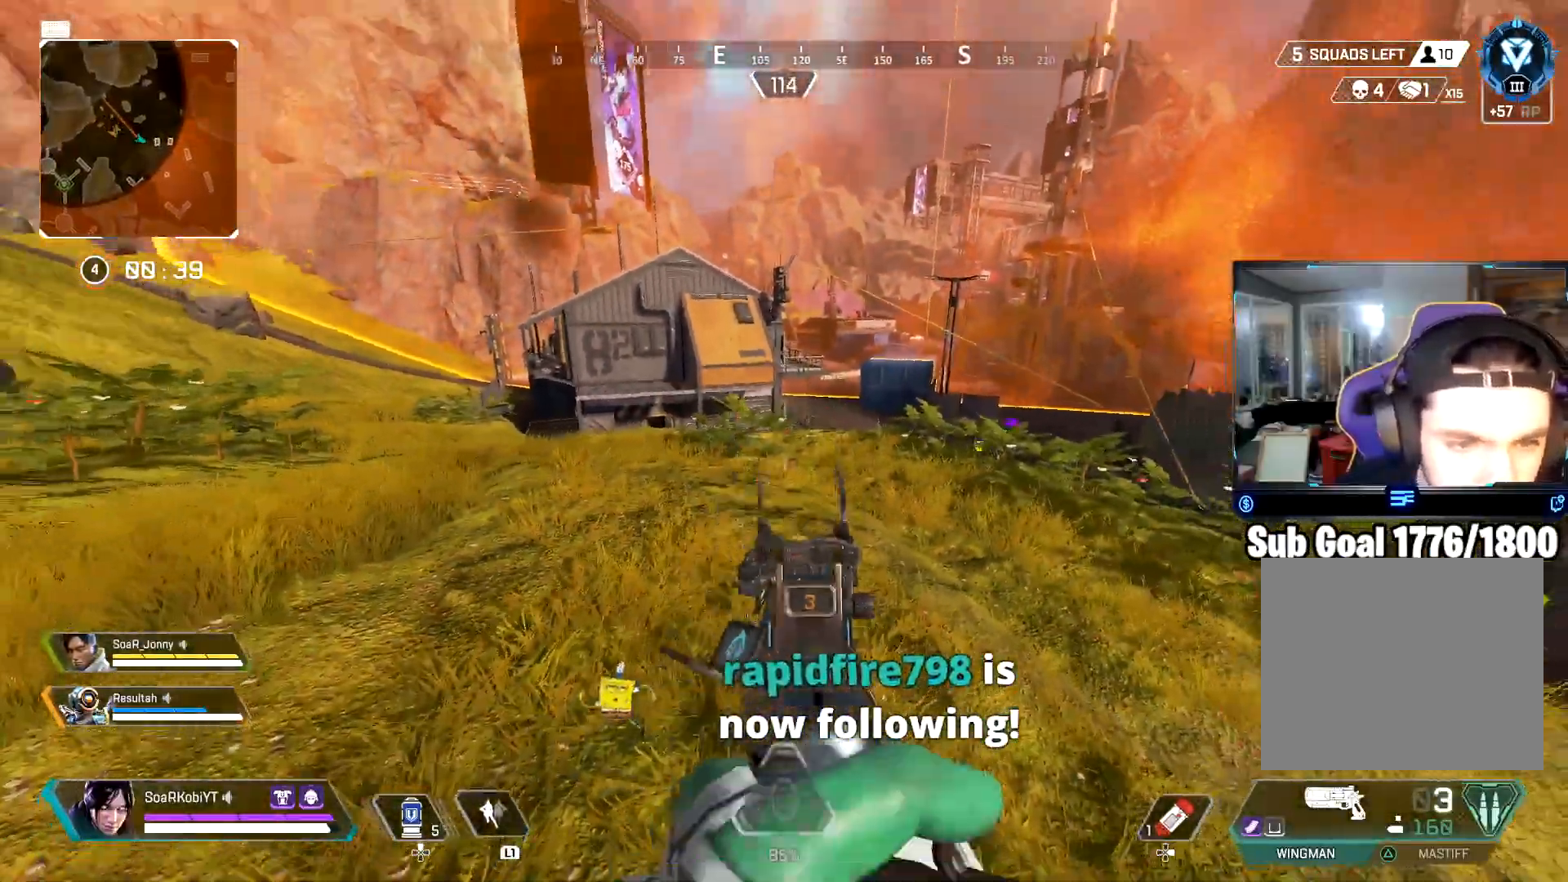
{"buttons": [], "left_stick": "down-right", "right_stick": "center", "events": [[16, "R1", "down"], [100, "R1", "up"], [166, "R1", "down"], [200, "left_stick", "up-right"], [250, "R1", "up"], [317, "R1", "down"], [400, "R1", "up"], [400, "left_stick", "down-right"]]}
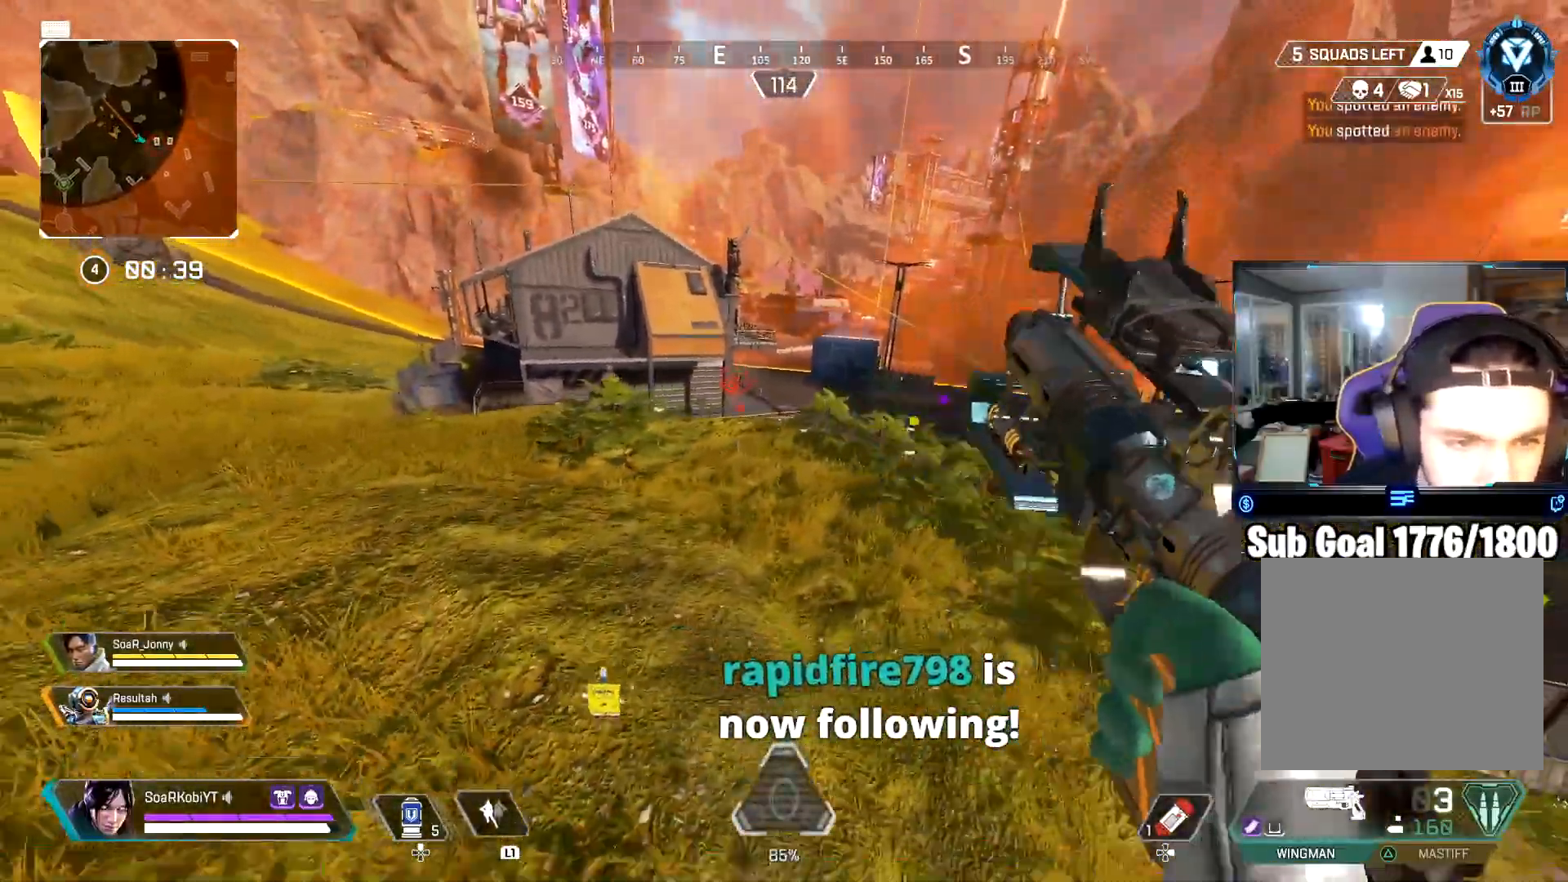
{"buttons": [], "left_stick": "up", "right_stick": "center", "events": [[67, "right_stick", "down-right"], [100, "left_stick", "up-right"], [150, "right_stick", "center"], [250, "L3", "down"], [350, "L3", "up"], [350, "left_stick", "up"]]}
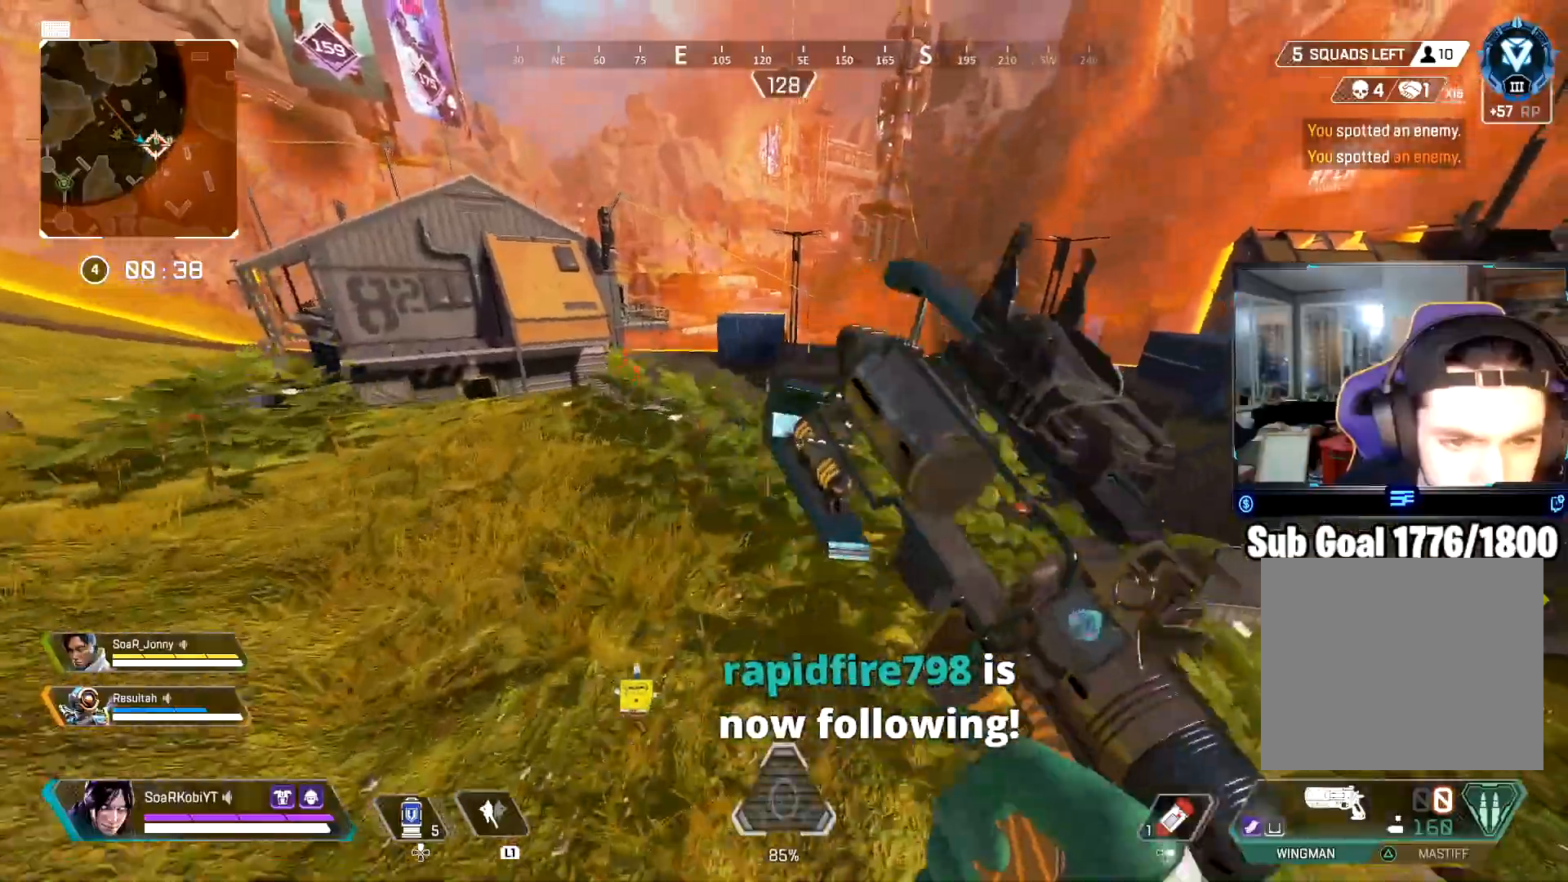
{"buttons": ["L3"], "left_stick": "up", "right_stick": "center", "events": [[100, "right_stick", "left"], [166, "L3", "down"], [183, "right_stick", "center"], [283, "L3", "up"], [300, "right_stick", "left"], [417, "right_stick", "center"], [467, "L3", "down"]]}